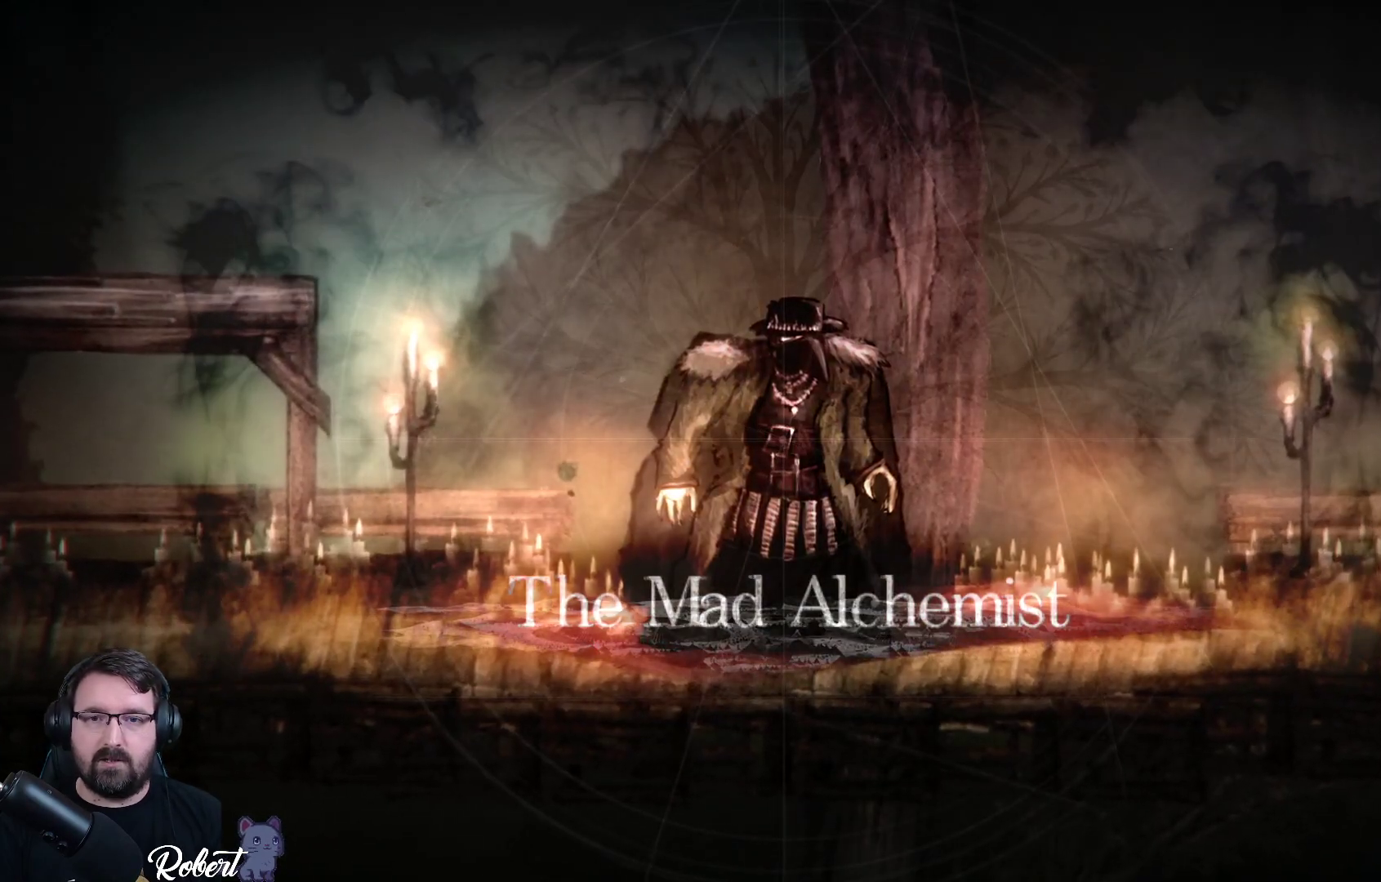
Gameplay with a controller (Xbox layout); each line is a JSON object with the inputs held at the frame after it. "events" lists button and stick changes between this image and that frame as [ms after this image, input, new state], when the widget could be followed in between.
{"buttons": [], "left_stick": "left", "right_stick": "center", "events": [[100, "left_stick", "center"], [333, "left_stick", "left"]]}
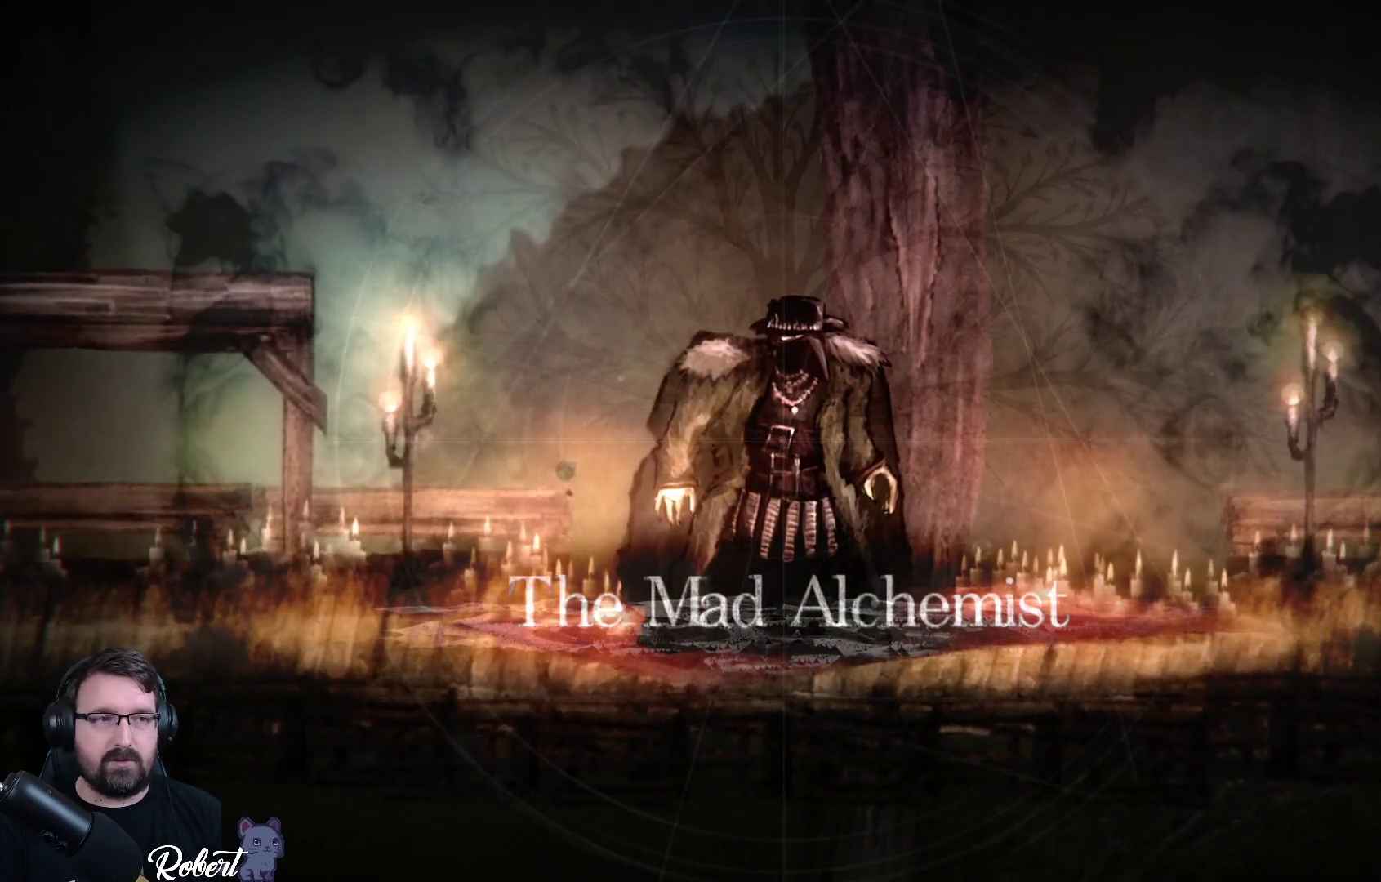
{"buttons": [], "left_stick": "center", "right_stick": "center", "events": [[67, "left_stick", "center"]]}
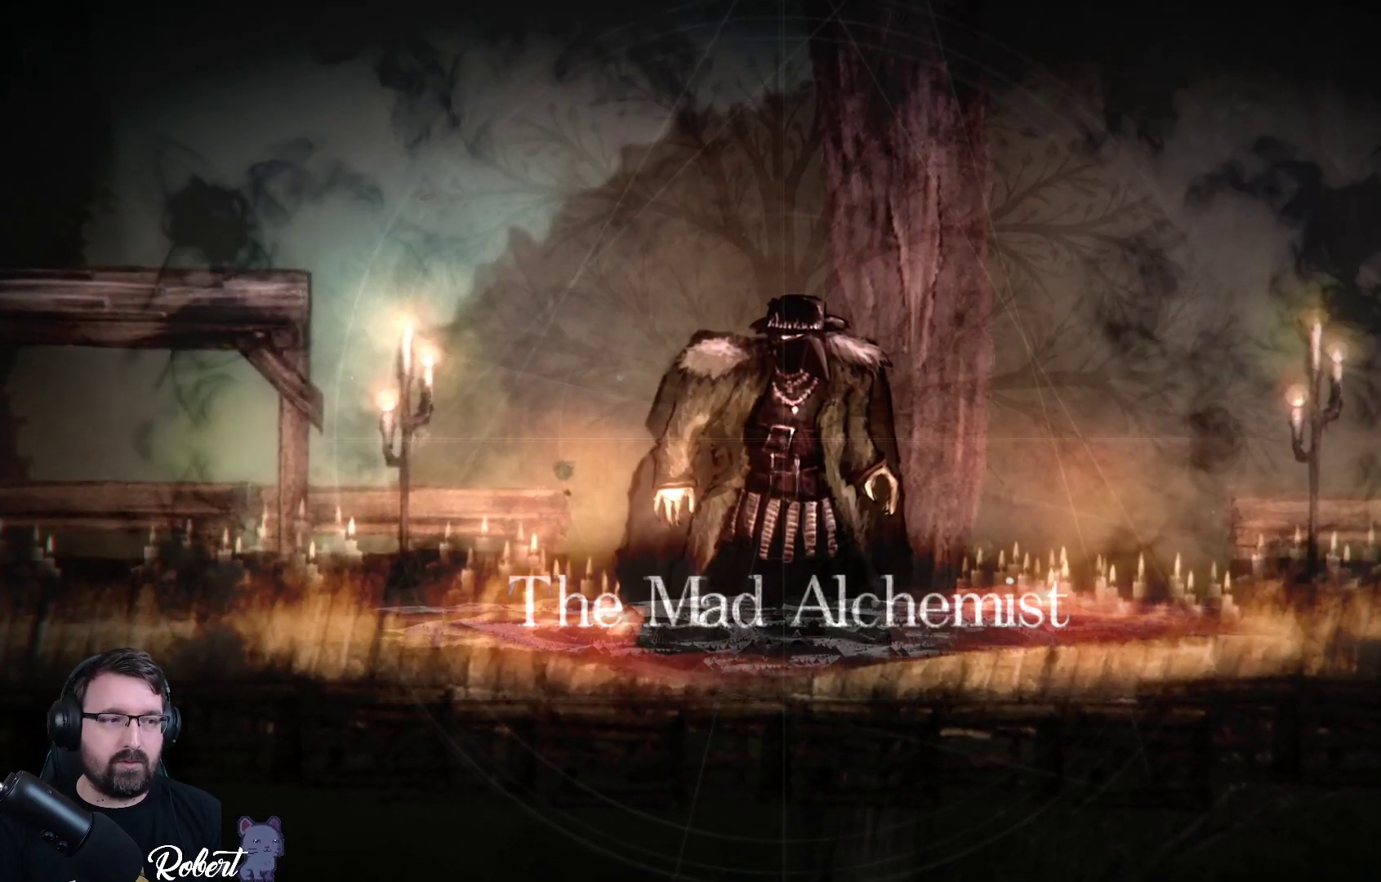
{"buttons": [], "left_stick": "down-left", "right_stick": "center", "events": [[400, "left_stick", "down-left"]]}
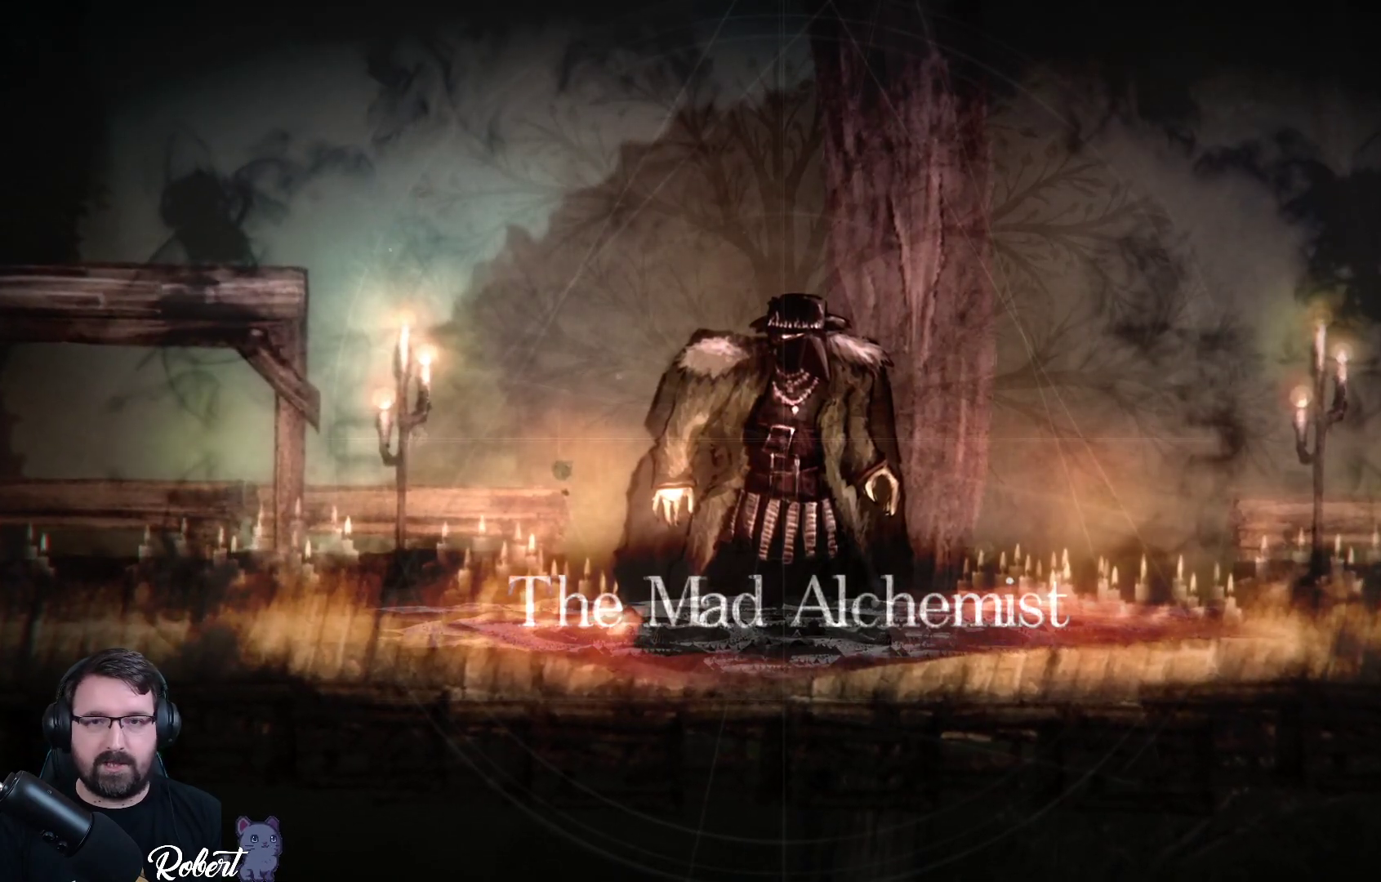
{"buttons": [], "left_stick": "down-left", "right_stick": "center", "events": [[67, "left_stick", "center"], [400, "left_stick", "down-left"]]}
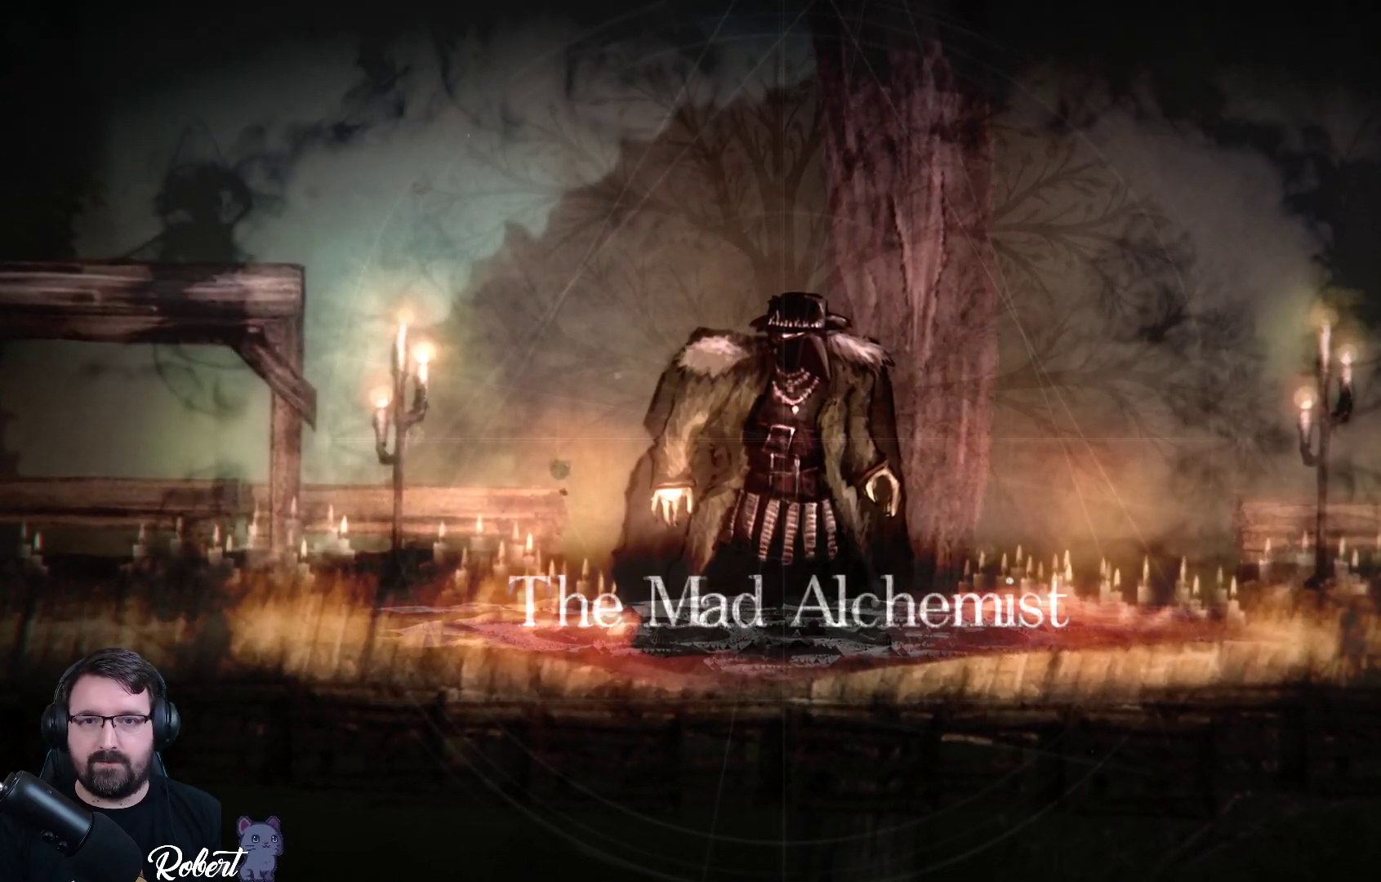
{"buttons": [], "left_stick": "down-left", "right_stick": "center", "events": [[200, "left_stick", "center"], [433, "left_stick", "down-left"]]}
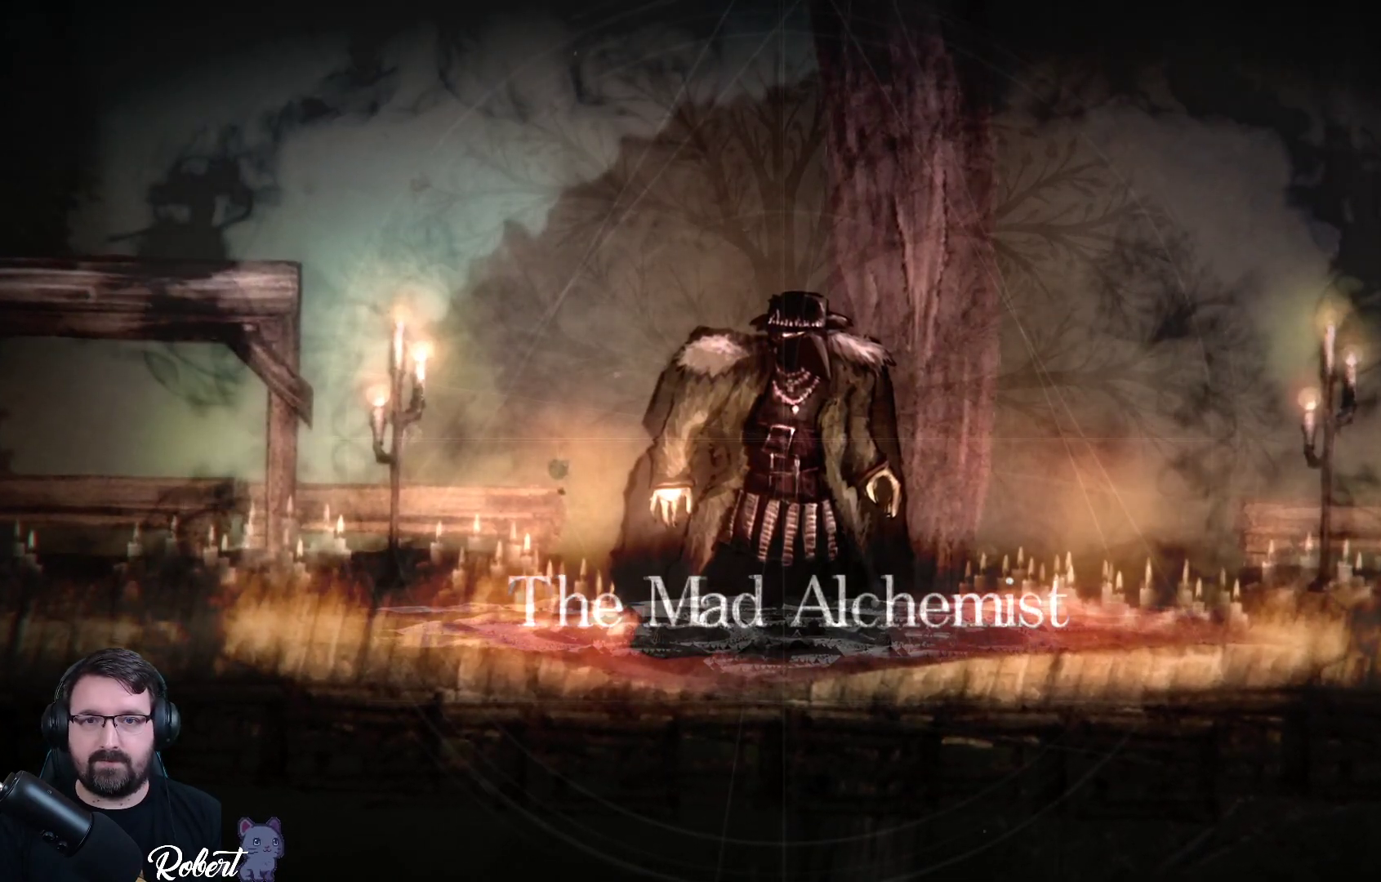
{"buttons": [], "left_stick": "left", "right_stick": "center", "events": [[333, "left_stick", "left"]]}
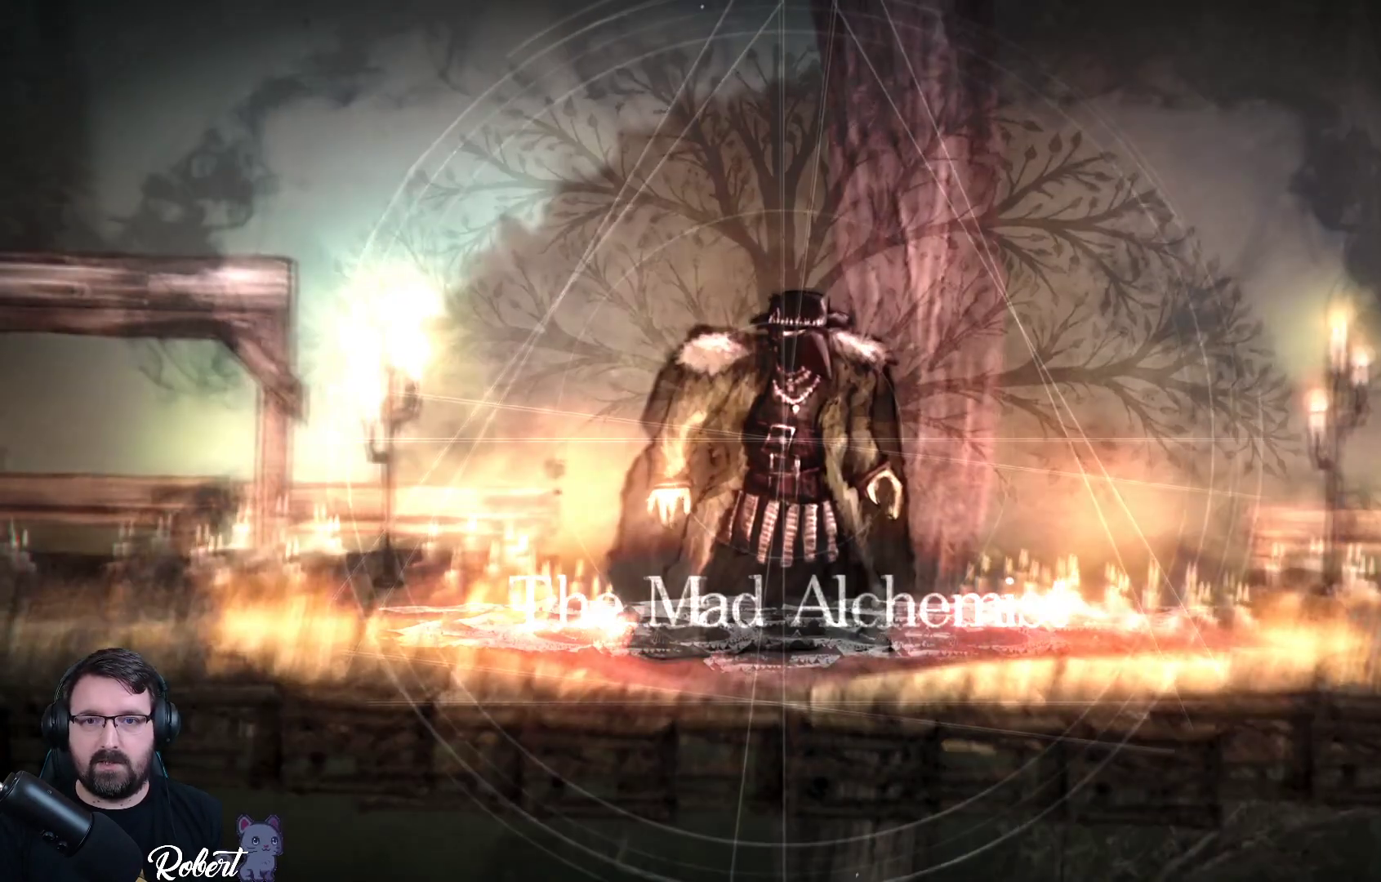
{"buttons": [], "left_stick": "left", "right_stick": "center", "events": []}
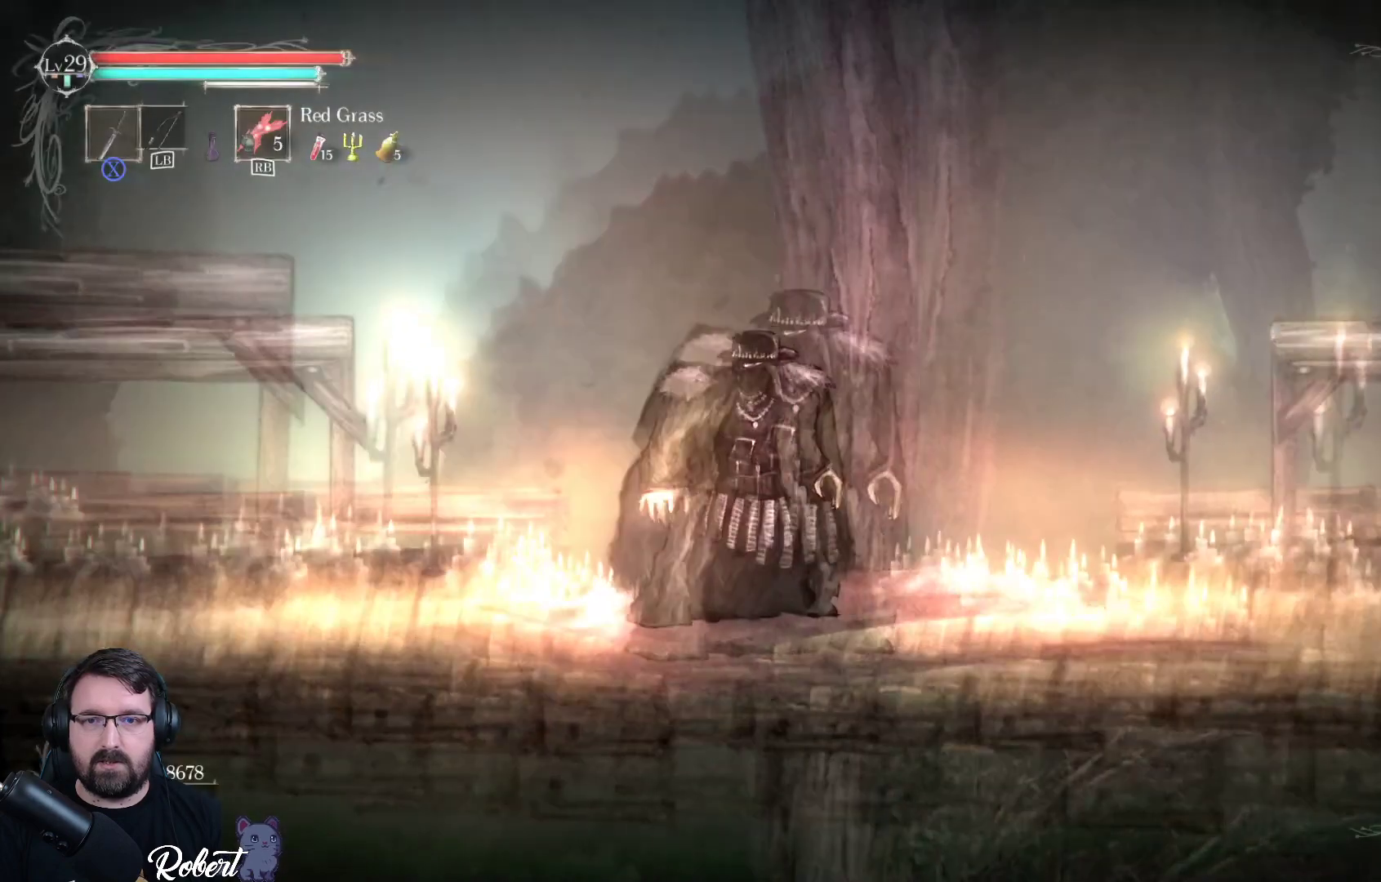
{"buttons": [], "left_stick": "left", "right_stick": "center", "events": []}
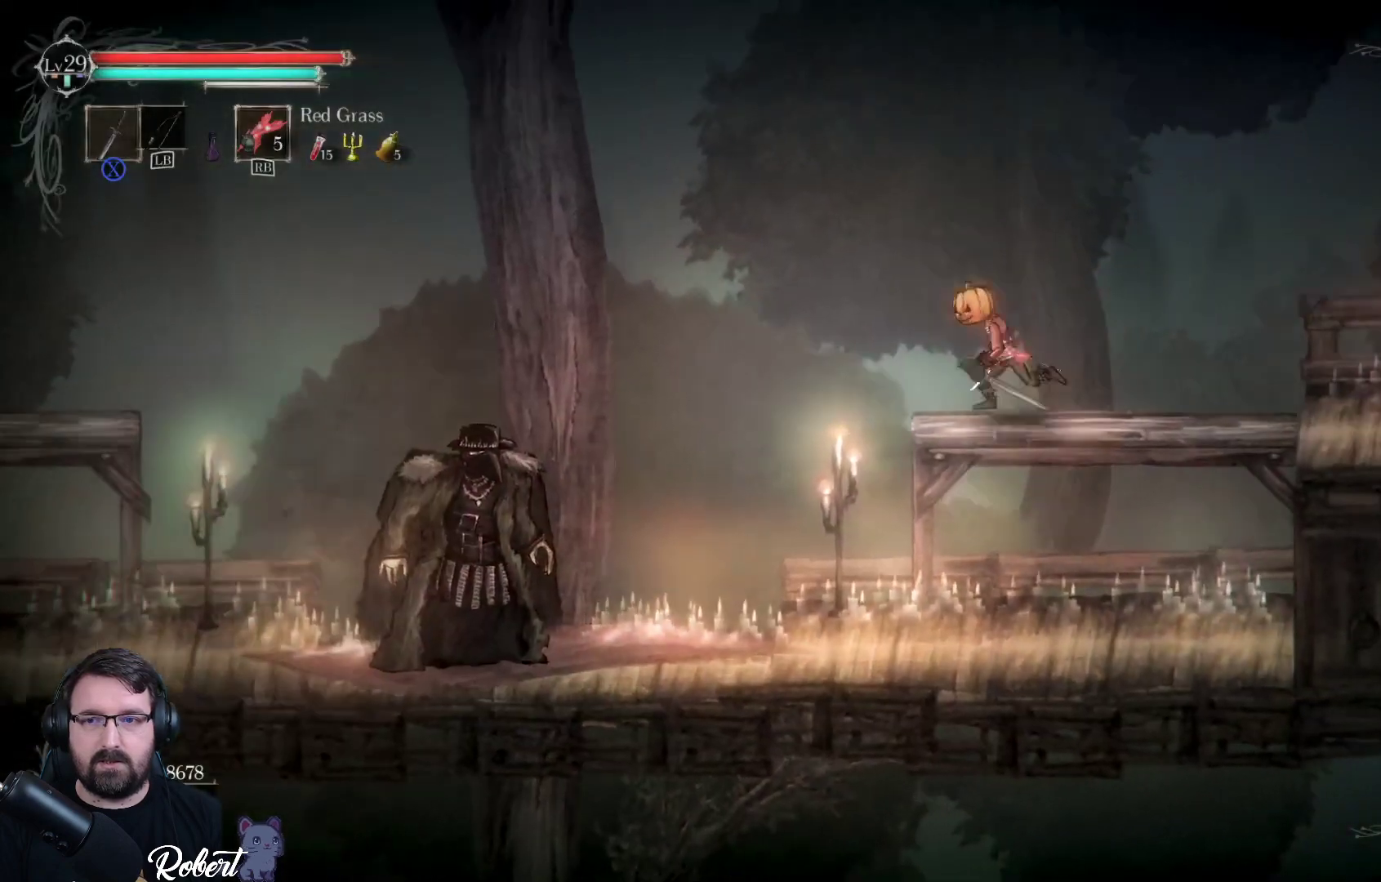
{"buttons": [], "left_stick": "left", "right_stick": "center", "events": []}
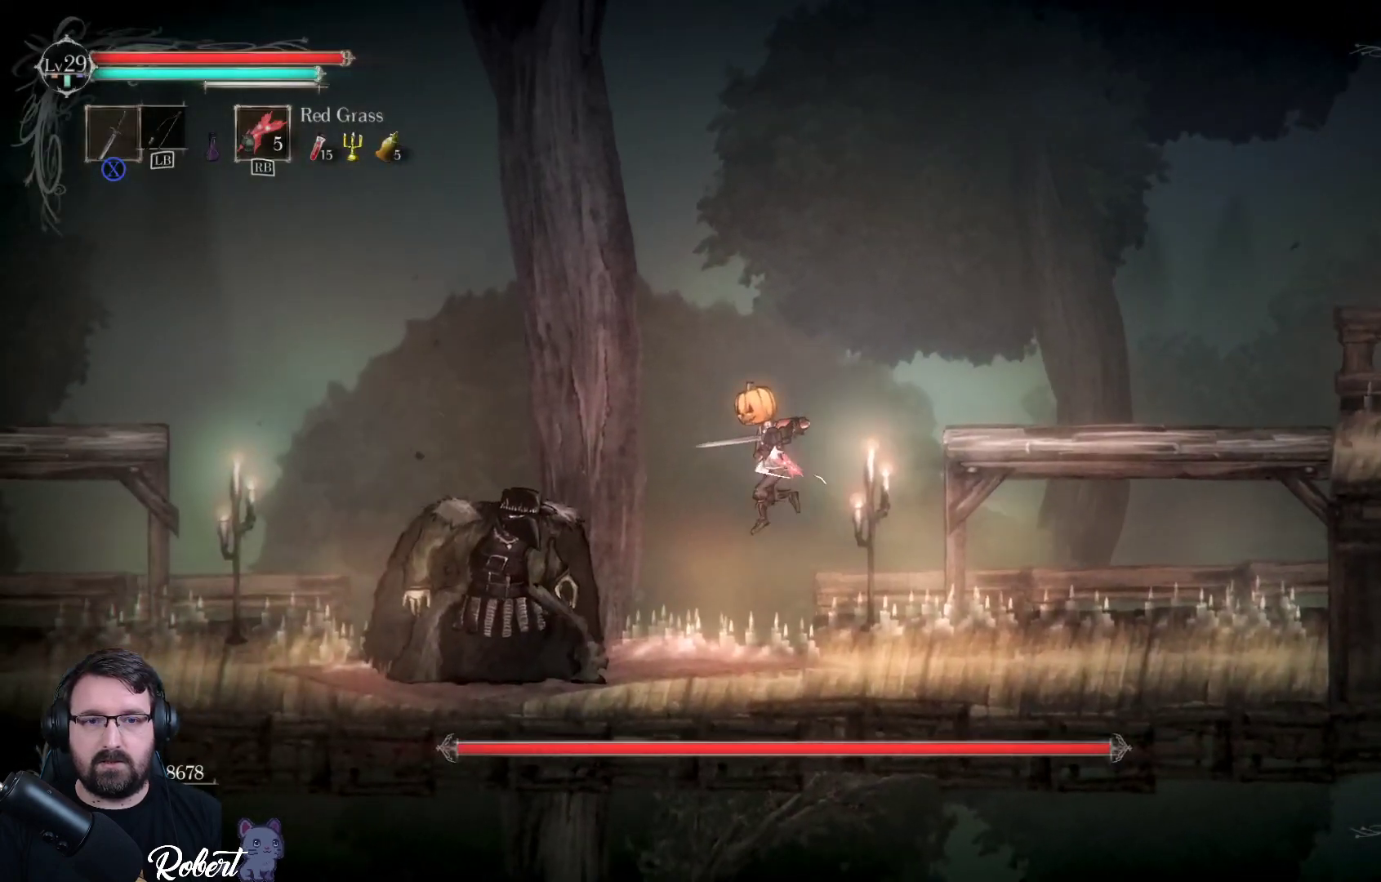
{"buttons": [], "left_stick": "left", "right_stick": "center", "events": [[200, "X", "down"], [333, "X", "up"], [400, "X", "down"], [500, "X", "up"]]}
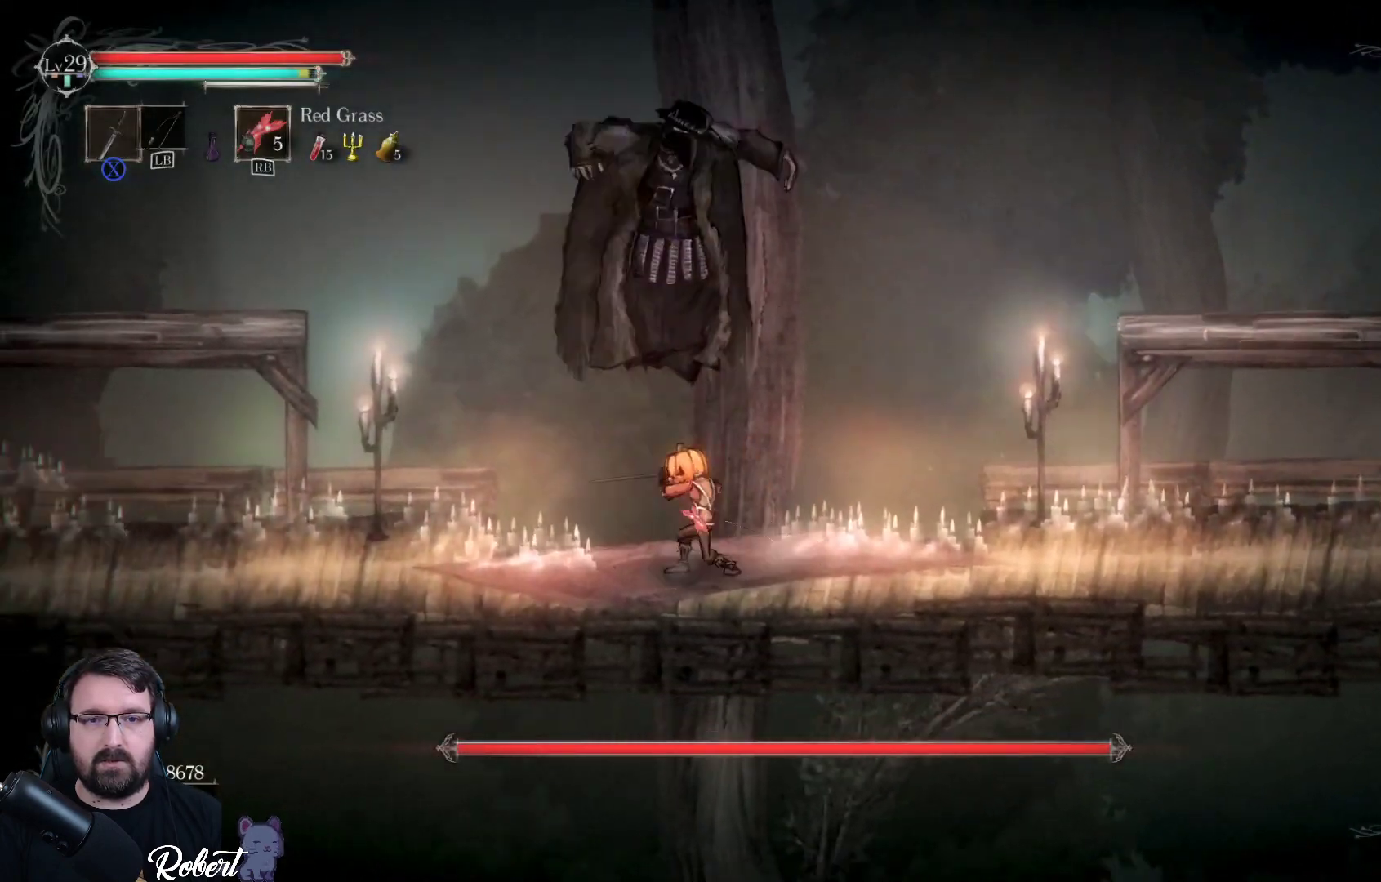
{"buttons": [], "left_stick": "left", "right_stick": "center", "events": [[67, "X", "down"], [100, "X", "up"], [333, "X", "down"], [367, "X", "up"]]}
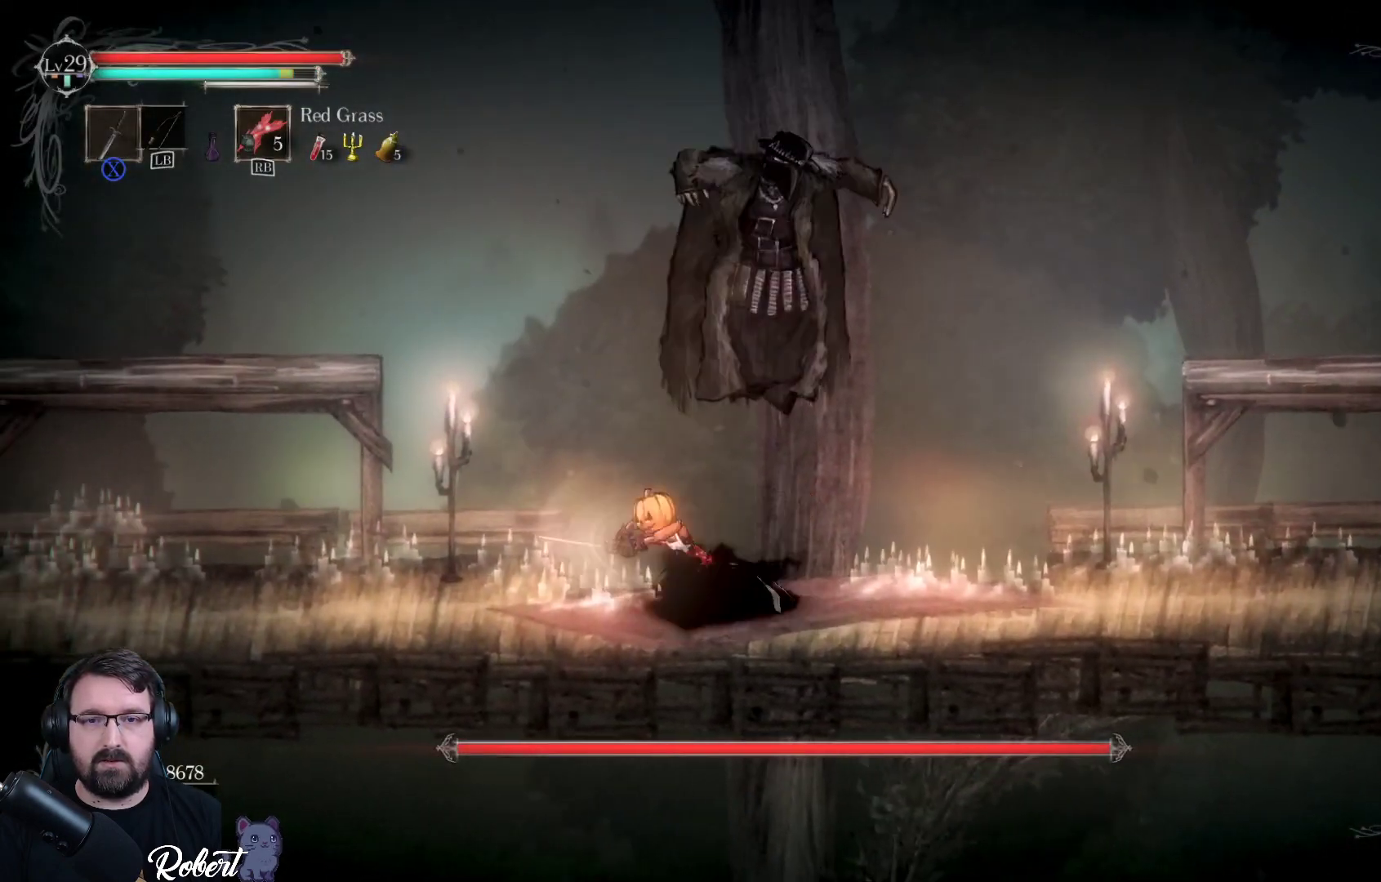
{"buttons": ["X"], "left_stick": "right", "right_stick": "center", "events": [[267, "left_stick", "right"], [300, "X", "down"], [400, "X", "up"], [467, "X", "down"]]}
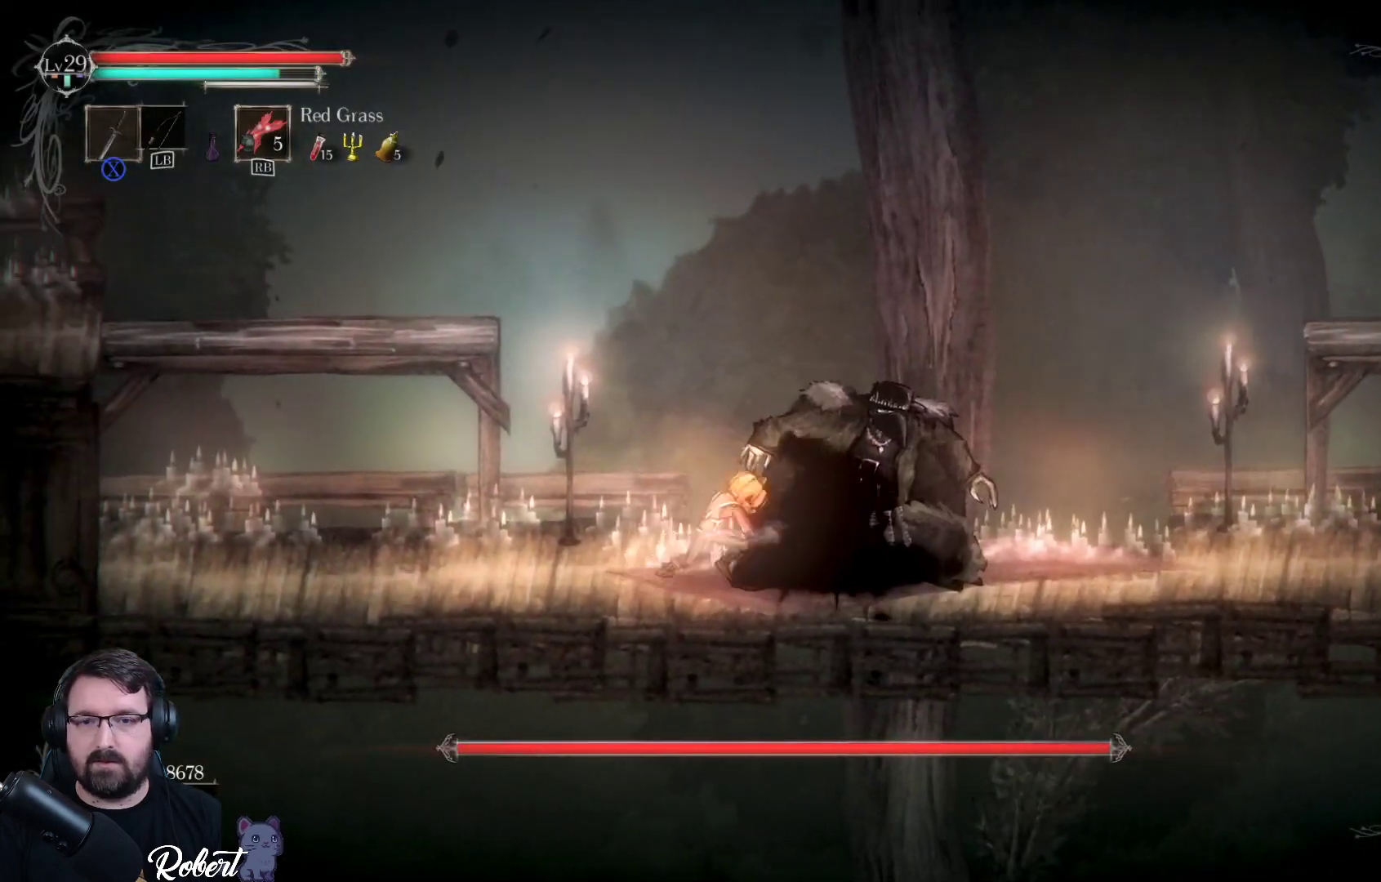
{"buttons": ["X"], "left_stick": "right", "right_stick": "center", "events": [[67, "X", "up"], [133, "X", "down"], [200, "X", "up"], [300, "X", "down"], [400, "X", "up"], [467, "X", "down"]]}
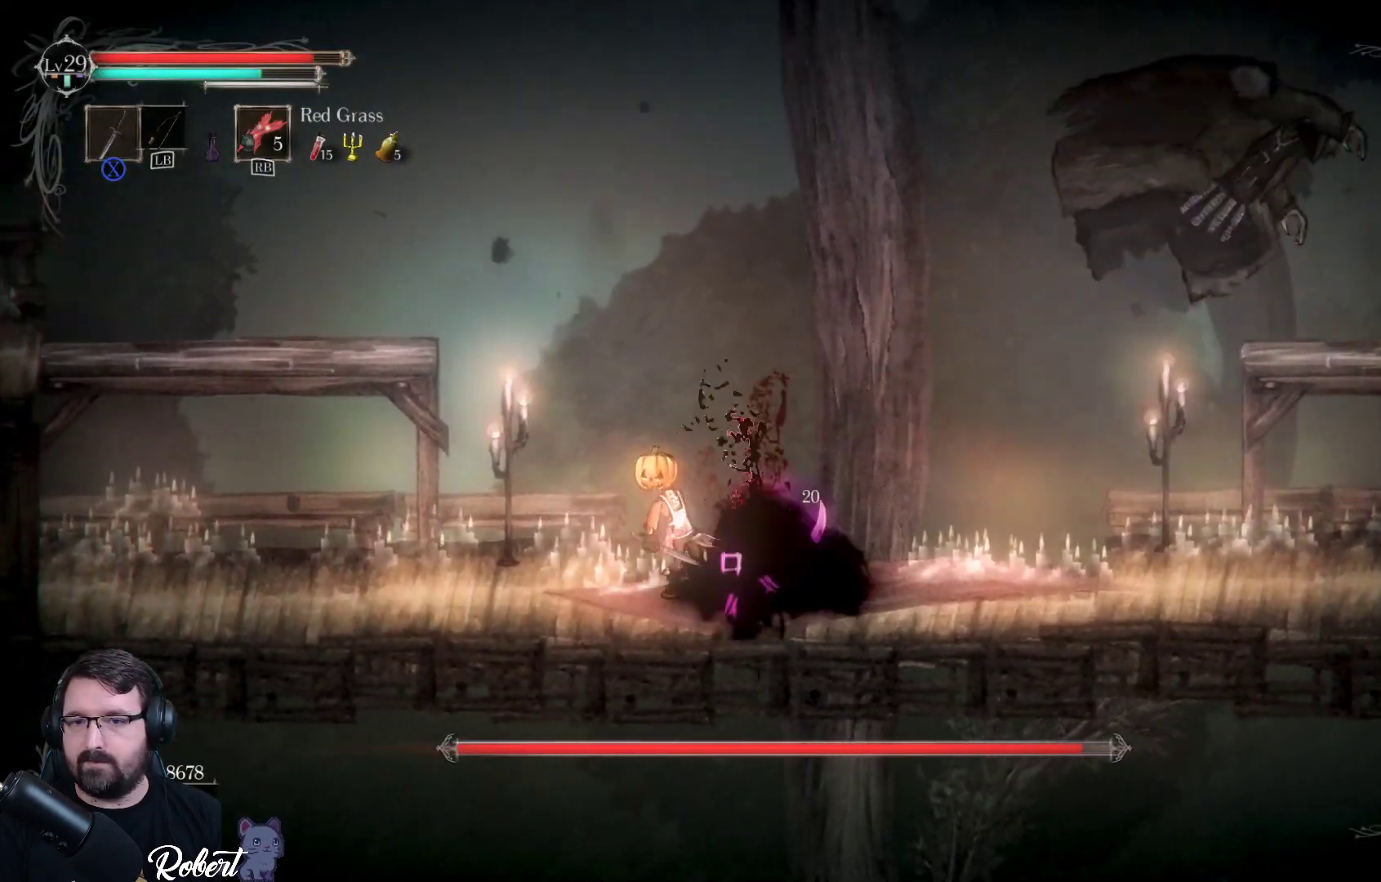
{"buttons": [], "left_stick": "right", "right_stick": "center", "events": [[33, "X", "up"]]}
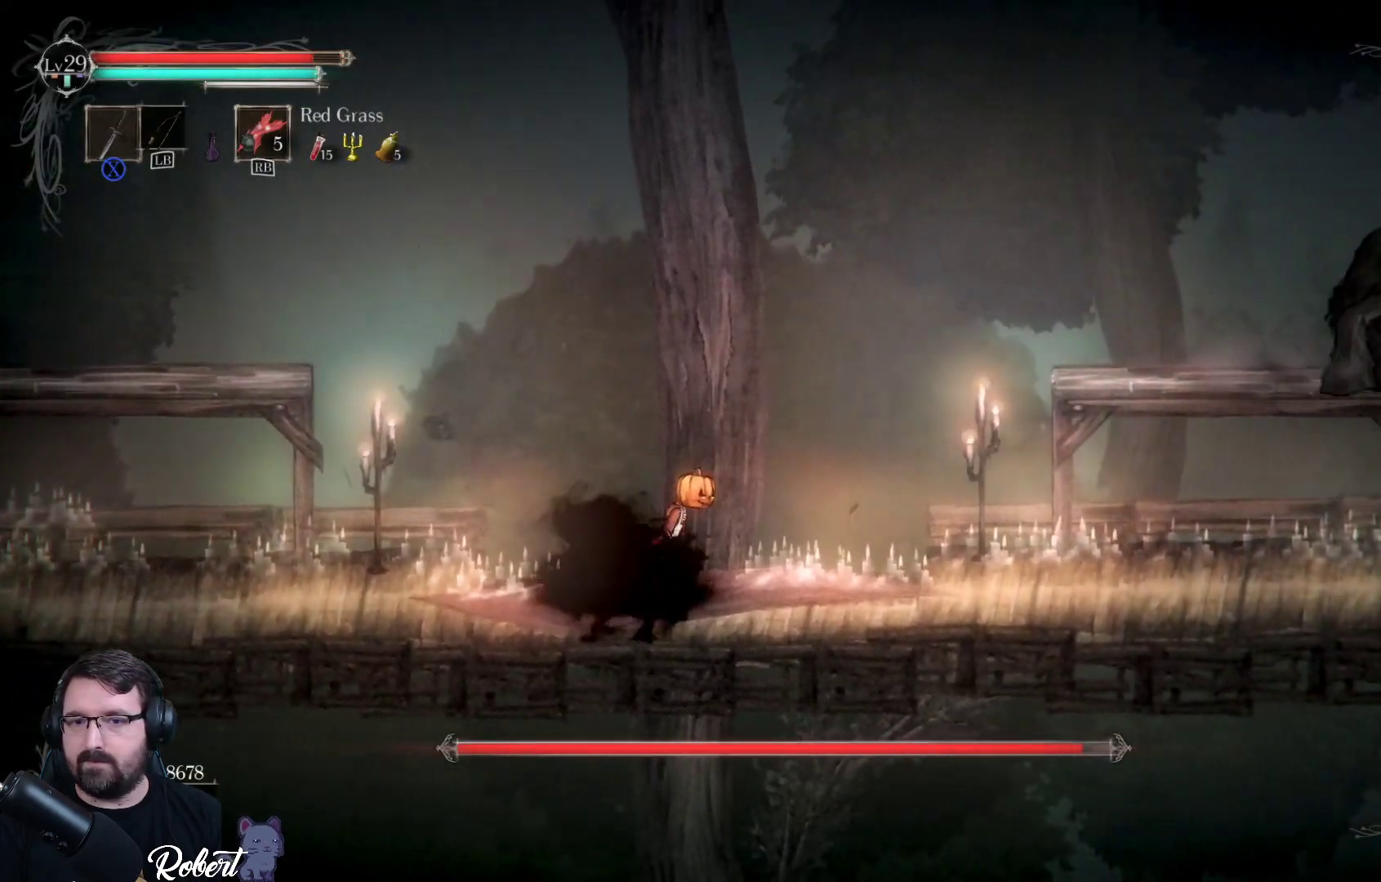
{"buttons": ["A"], "left_stick": "right", "right_stick": "center", "events": [[467, "A", "down"]]}
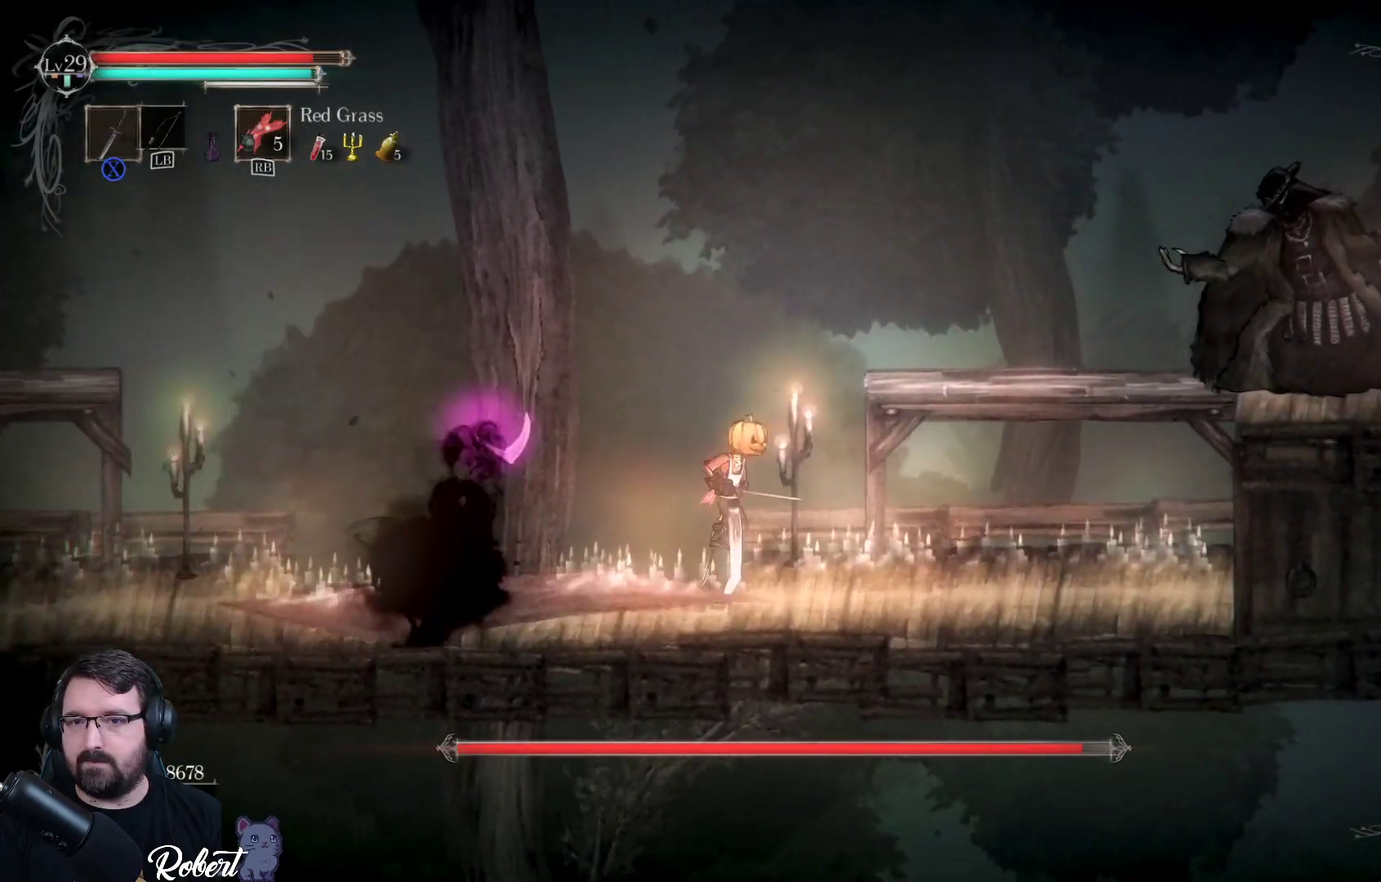
{"buttons": ["A"], "left_stick": "right", "right_stick": "center", "events": [[200, "A", "up"], [500, "A", "down"]]}
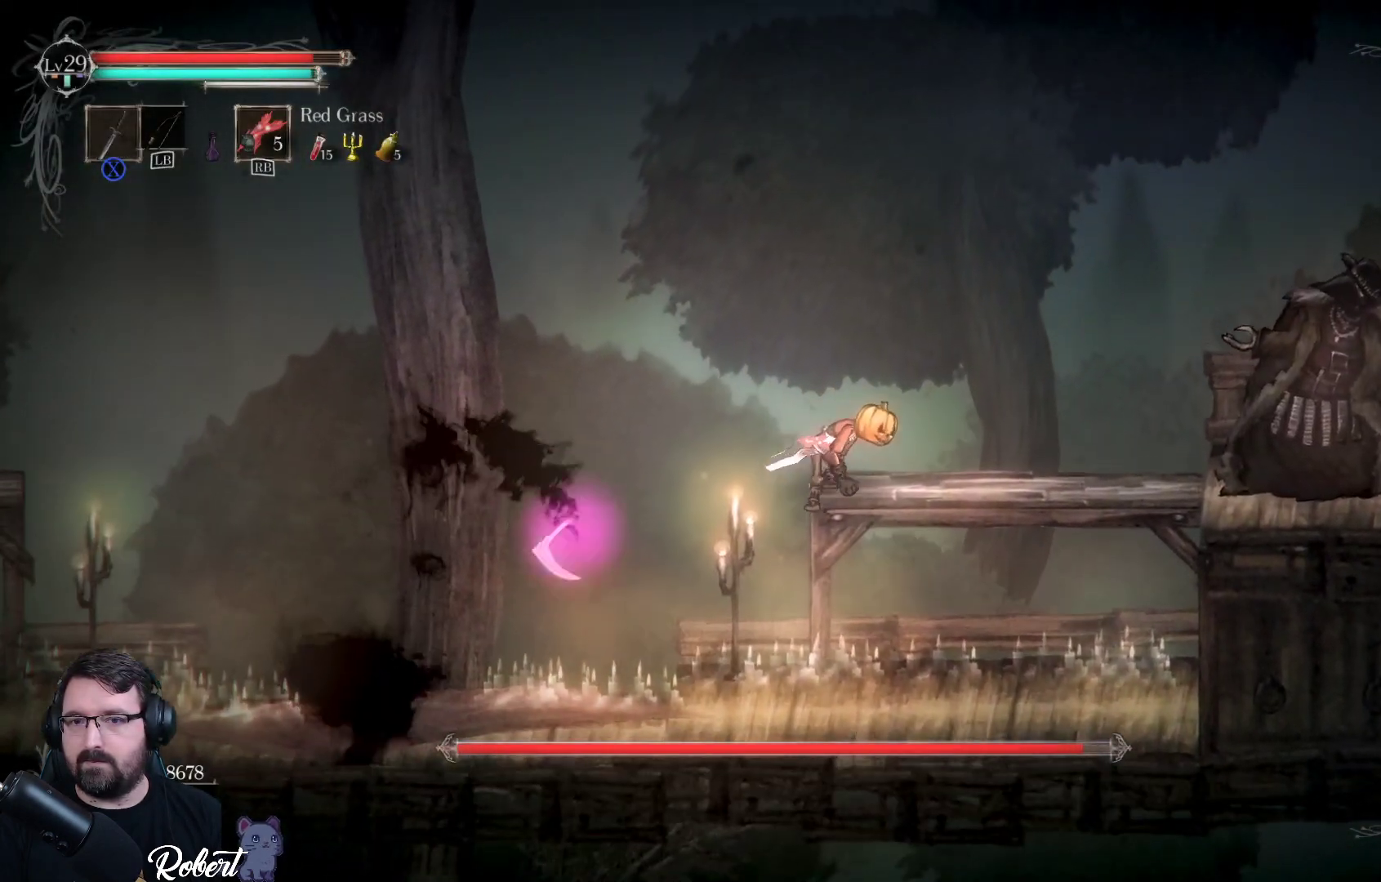
{"buttons": [], "left_stick": "right", "right_stick": "center", "events": [[167, "A", "up"]]}
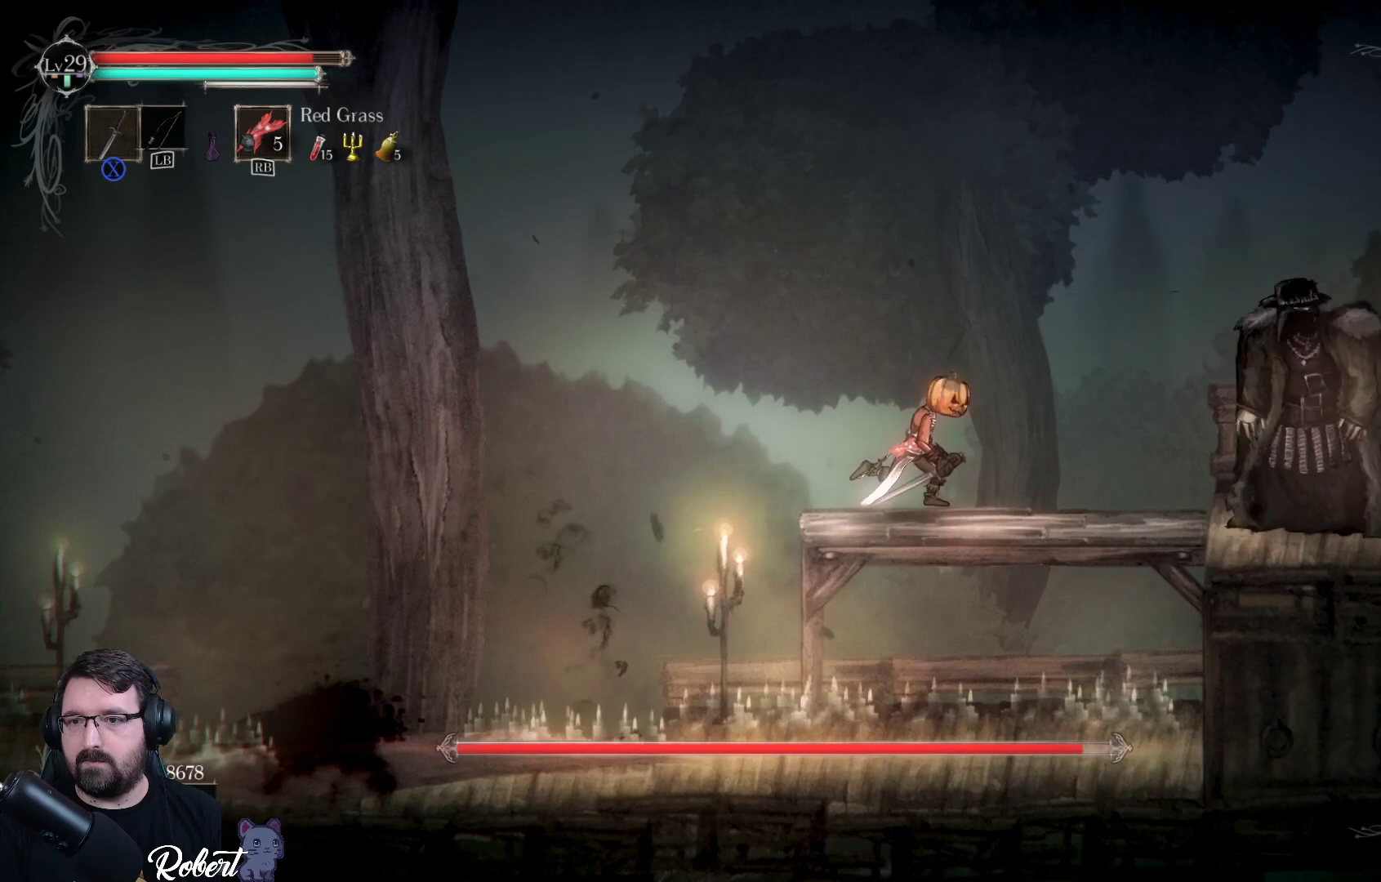
{"buttons": ["X"], "left_stick": "right", "right_stick": "center", "events": [[233, "X", "down"], [367, "X", "up"], [467, "X", "down"]]}
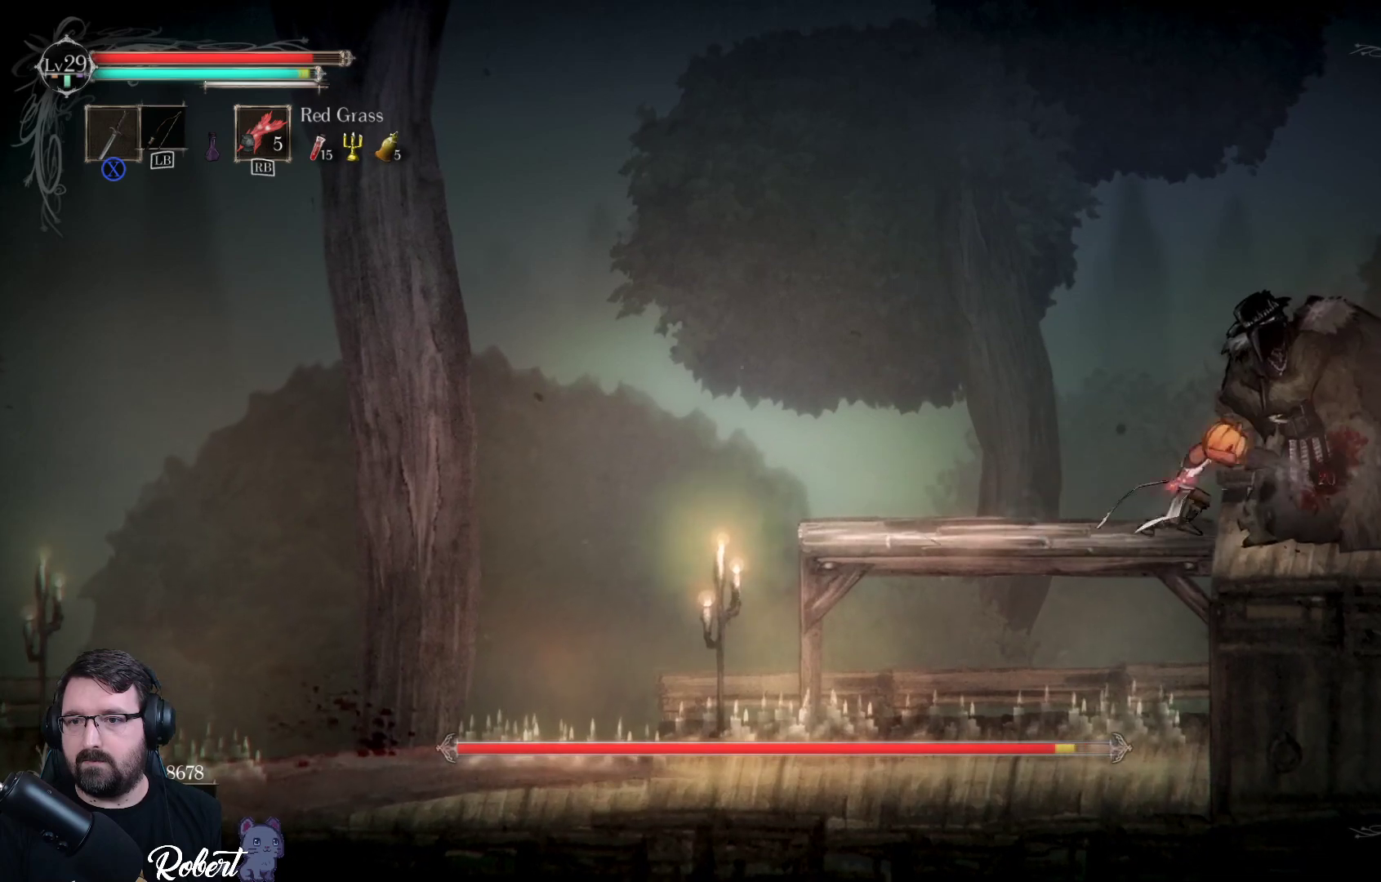
{"buttons": ["X"], "left_stick": "center", "right_stick": "center", "events": [[33, "X", "up"], [133, "X", "down"], [200, "X", "up"], [267, "X", "down"], [367, "X", "up"], [433, "X", "down"], [467, "left_stick", "center"]]}
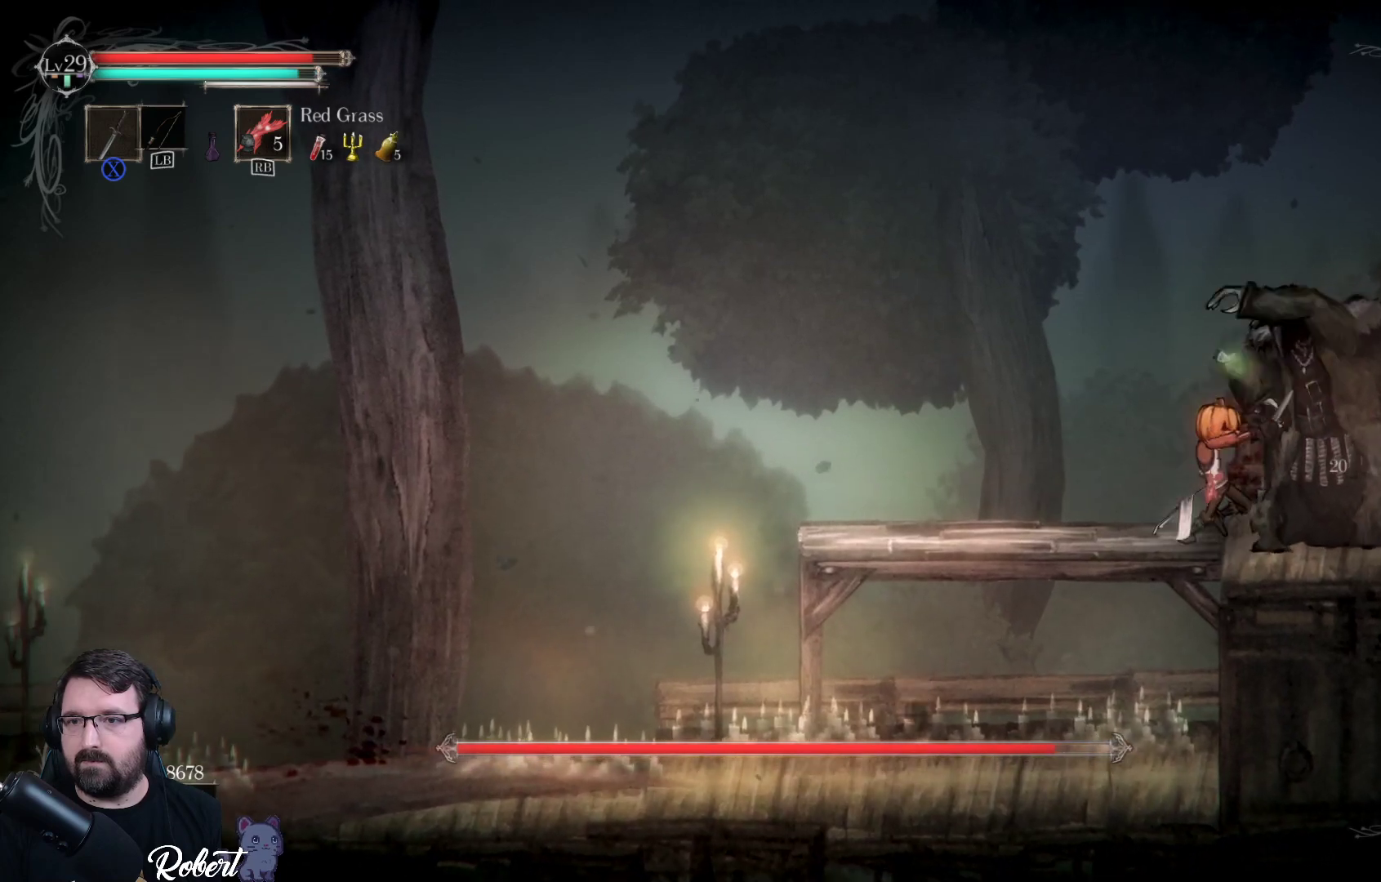
{"buttons": ["X"], "left_stick": "center", "right_stick": "center", "events": [[33, "X", "up"], [100, "X", "down"], [200, "X", "up"], [267, "X", "down"], [367, "X", "up"], [467, "X", "down"]]}
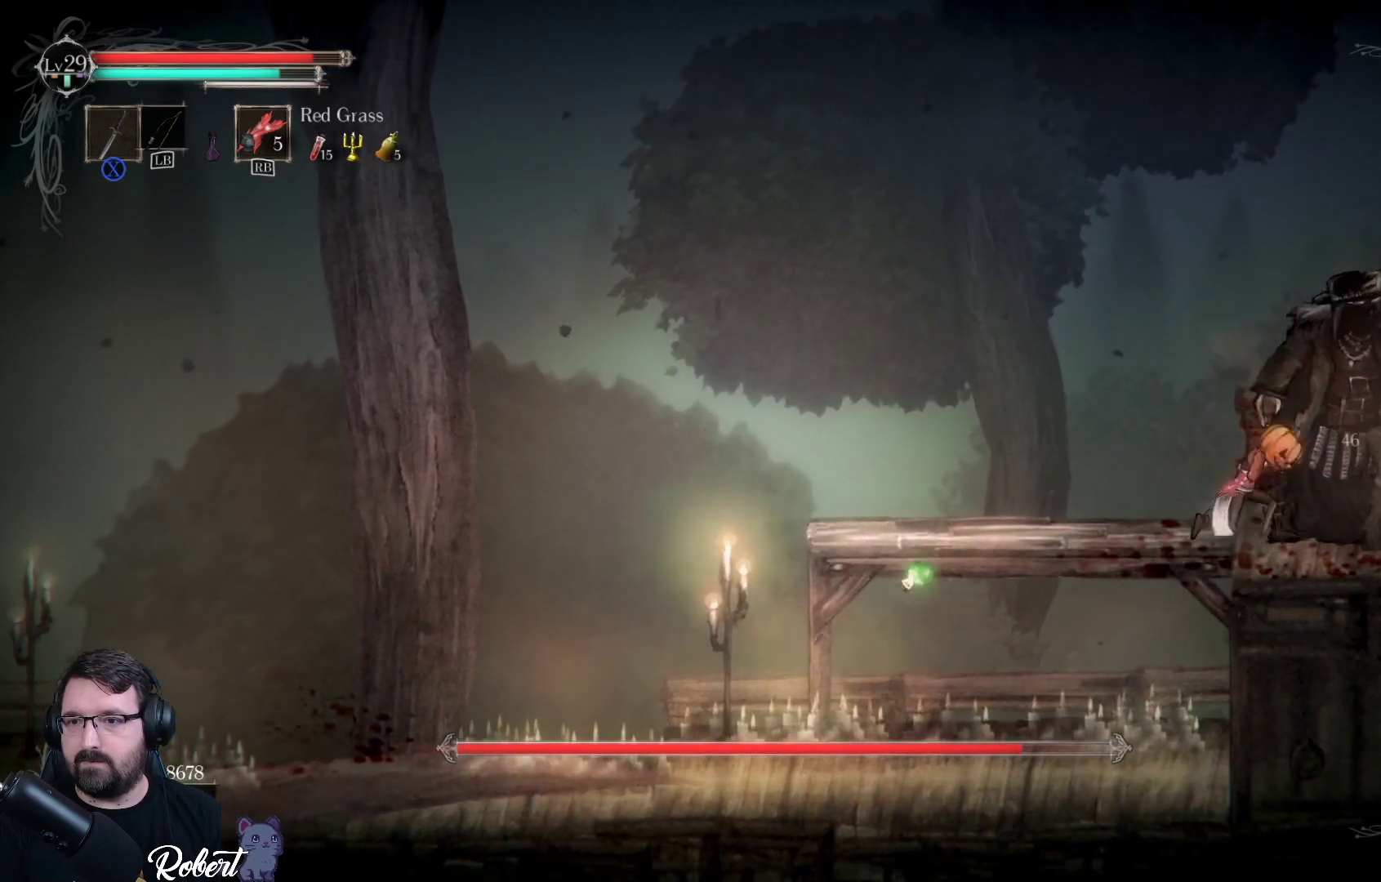
{"buttons": ["X"], "left_stick": "center", "right_stick": "center", "events": [[33, "X", "up"], [133, "X", "down"], [233, "X", "up"], [300, "X", "down"], [400, "X", "up"], [500, "X", "down"]]}
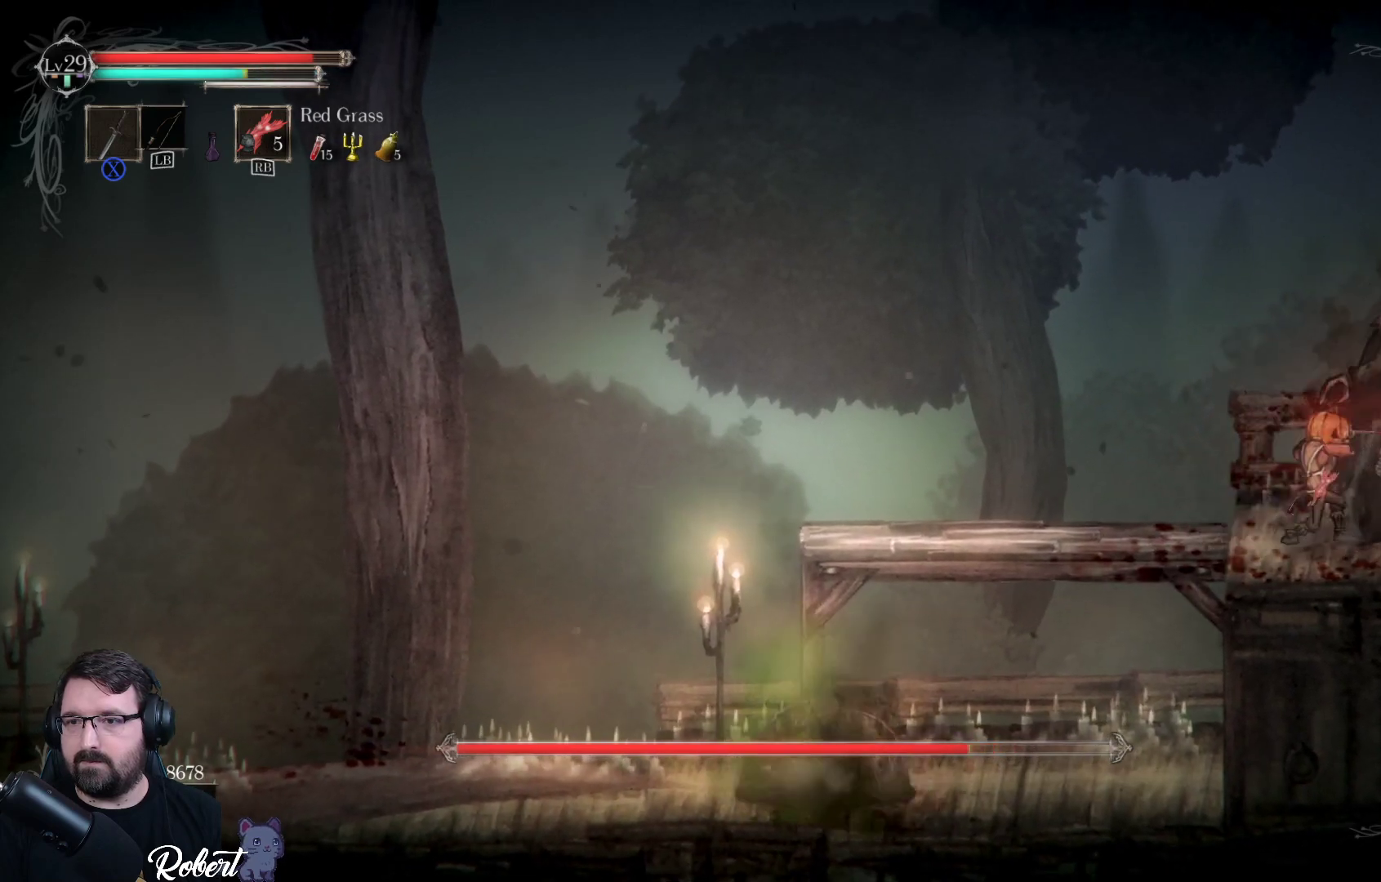
{"buttons": [], "left_stick": "center", "right_stick": "center", "events": [[100, "X", "up"], [167, "X", "down"], [267, "X", "up"], [367, "X", "down"], [467, "X", "up"]]}
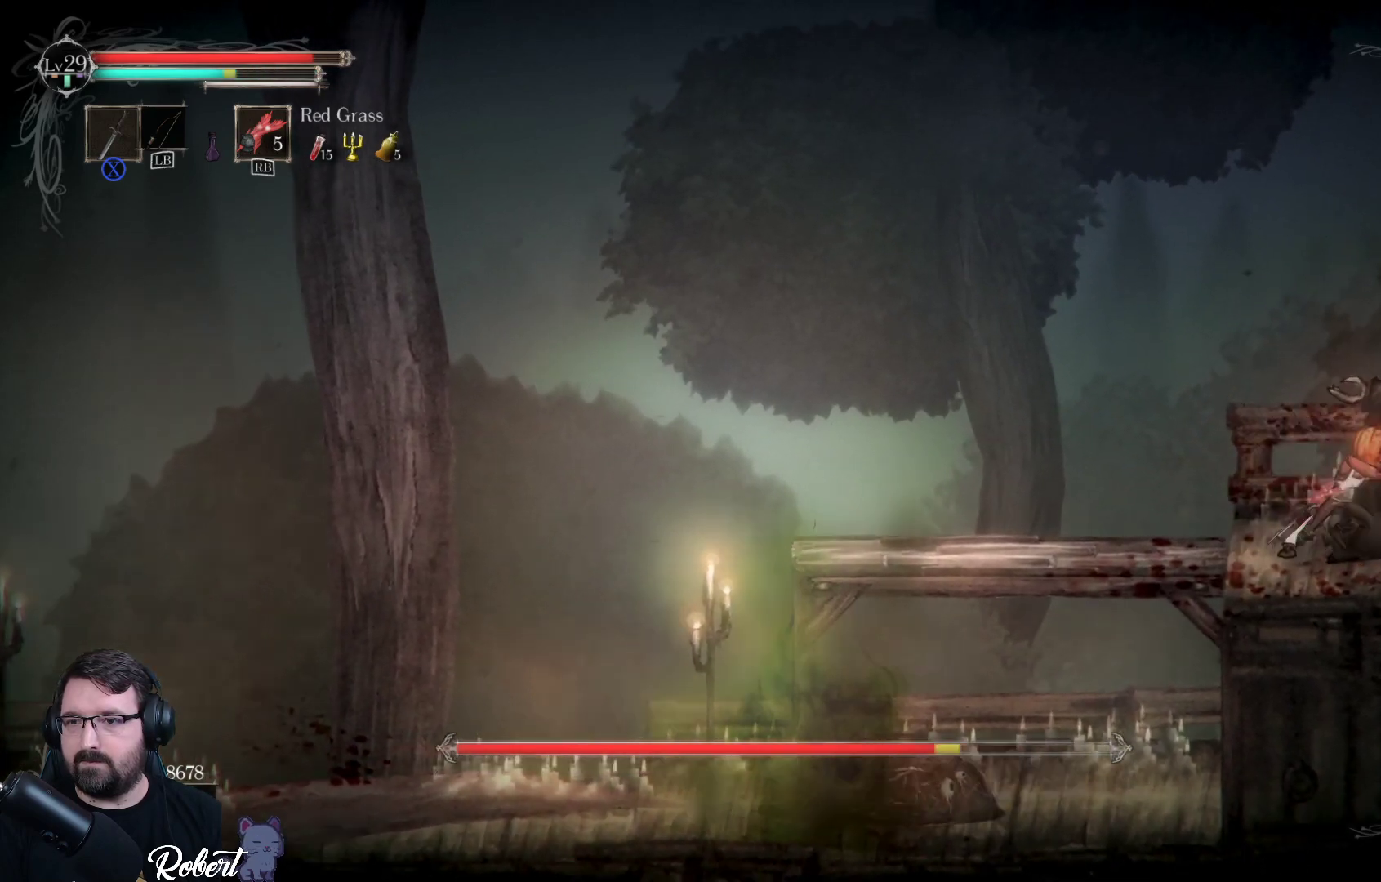
{"buttons": ["X"], "left_stick": "center", "right_stick": "center", "events": [[33, "X", "down"], [133, "X", "up"], [233, "X", "down"], [333, "X", "up"], [433, "X", "down"]]}
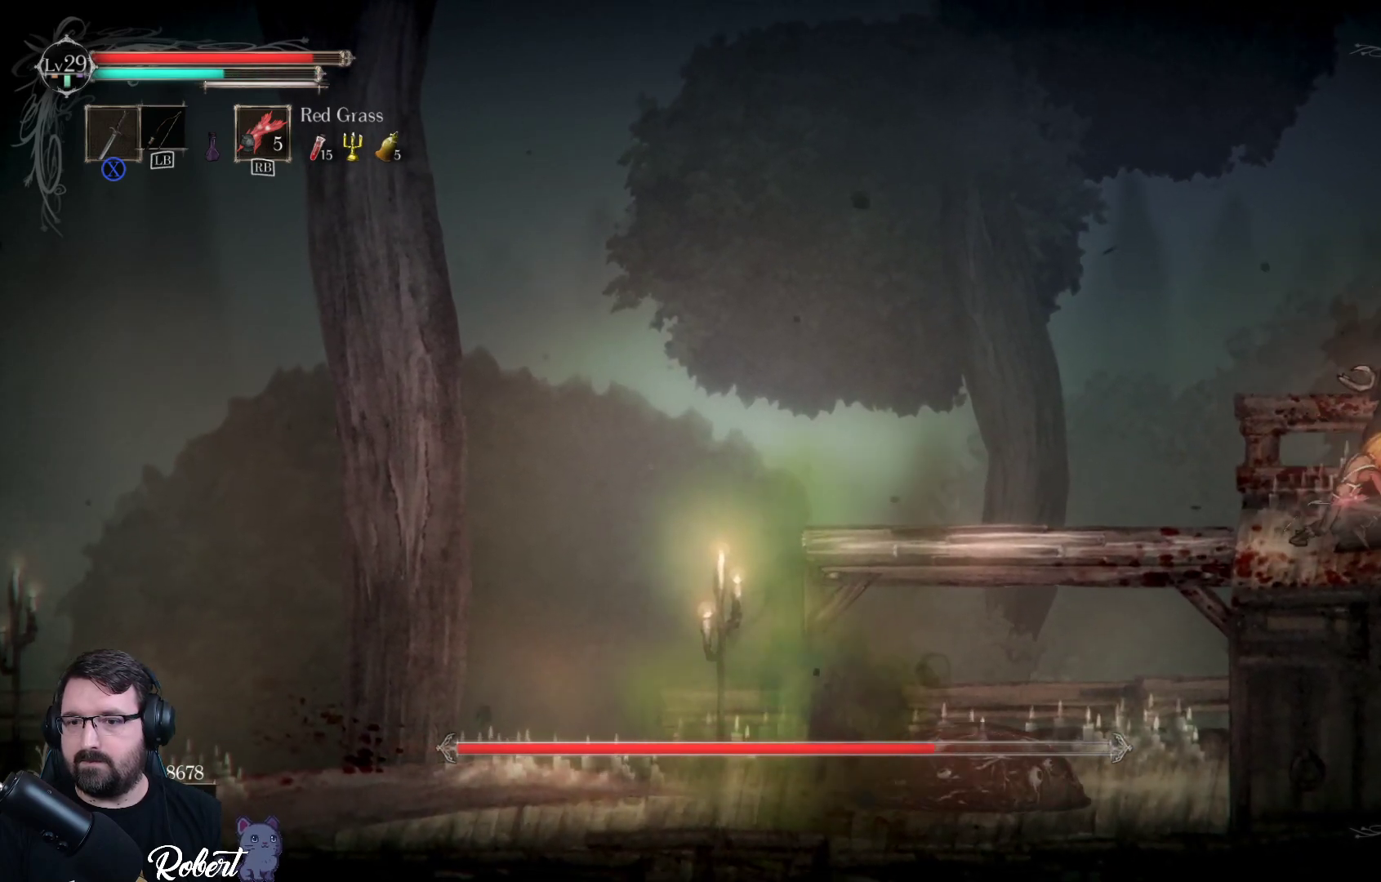
{"buttons": [], "left_stick": "center", "right_stick": "center", "events": [[33, "X", "up"], [133, "X", "down"], [233, "X", "up"], [333, "X", "down"], [433, "X", "up"]]}
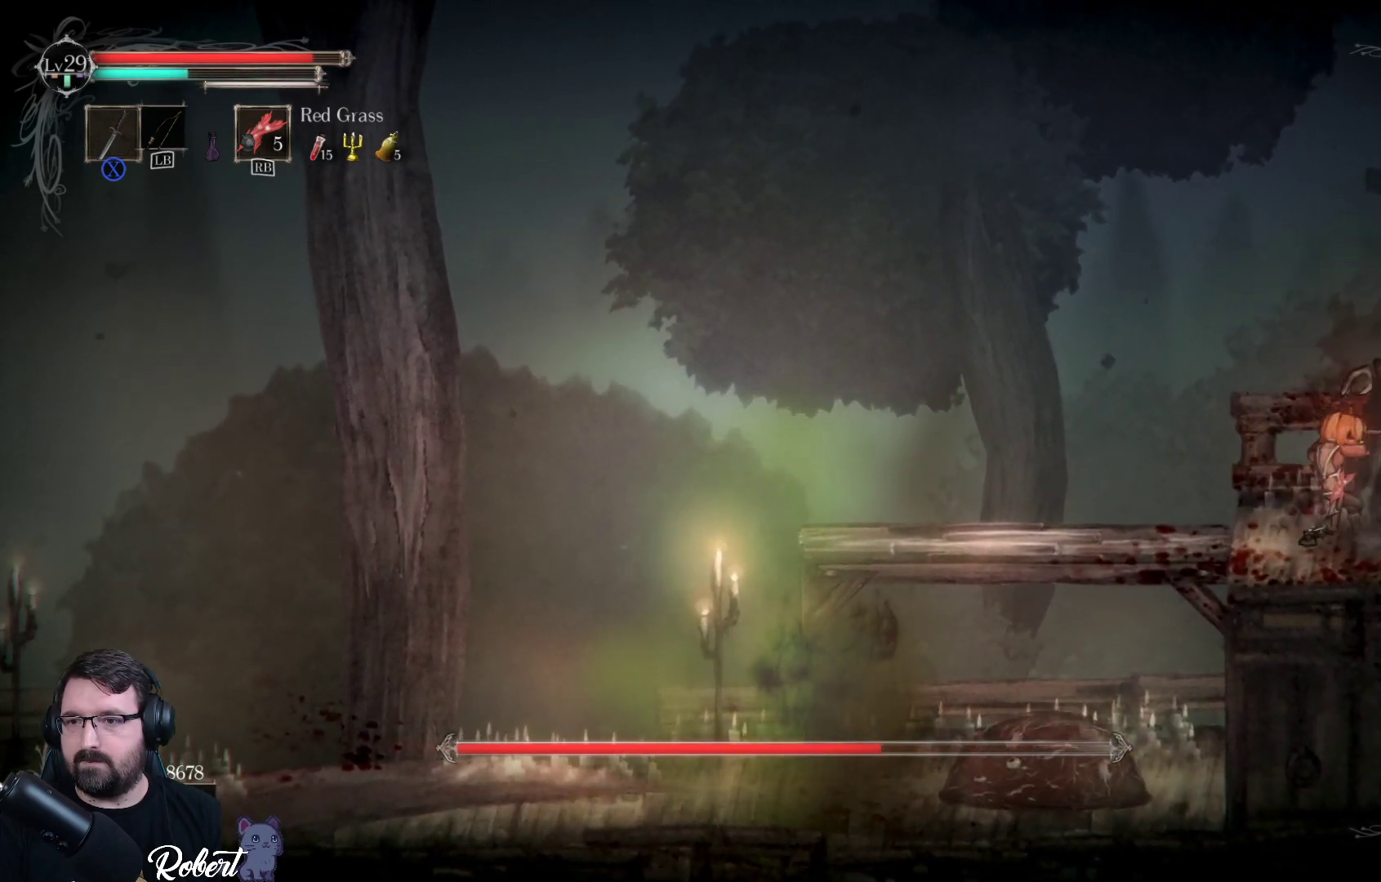
{"buttons": [], "left_stick": "center", "right_stick": "center", "events": [[33, "X", "down"], [133, "X", "up"], [233, "X", "down"], [300, "X", "up"], [400, "X", "down"], [500, "X", "up"]]}
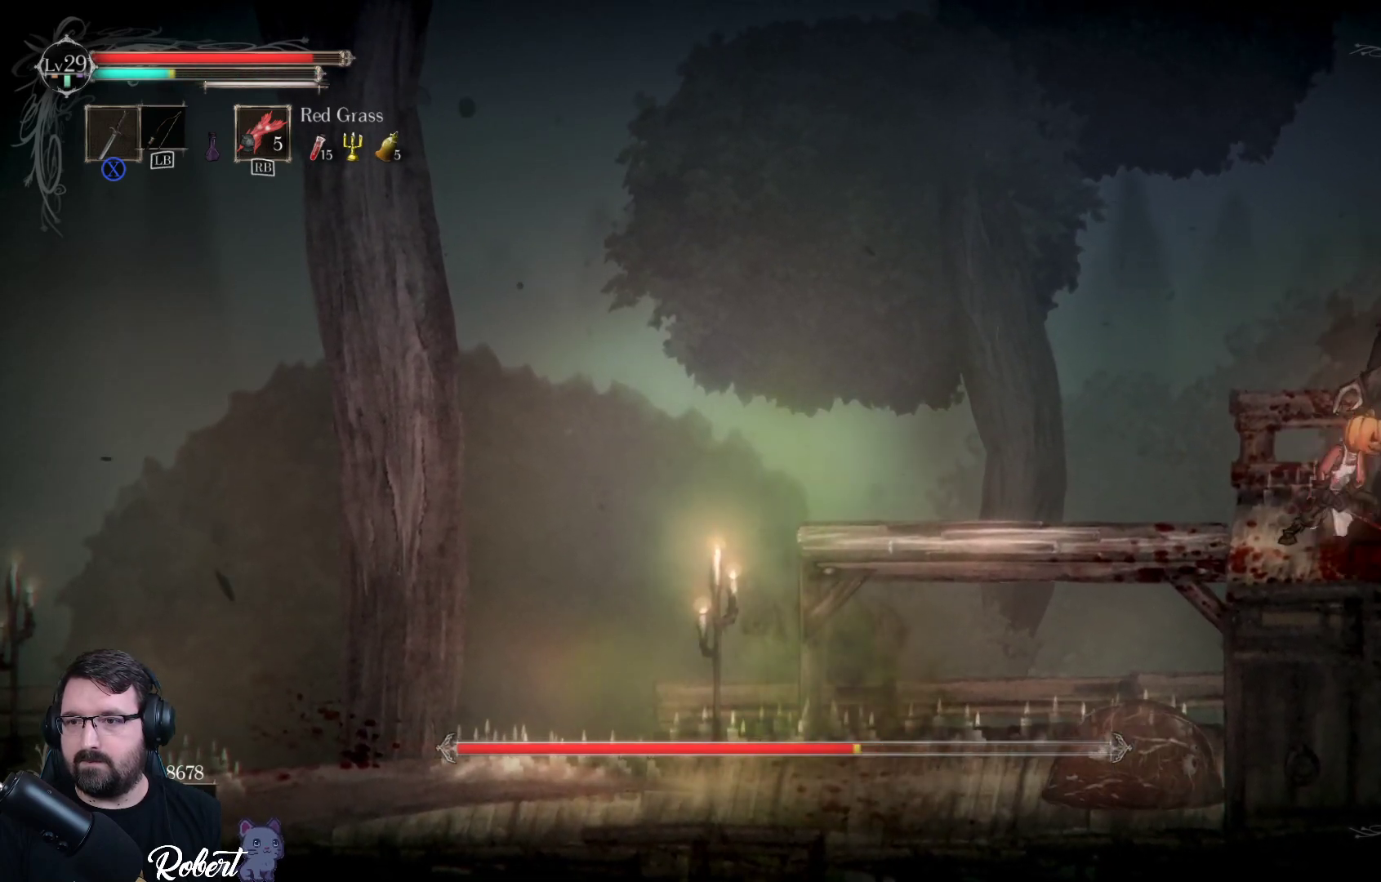
{"buttons": [], "left_stick": "center", "right_stick": "center", "events": [[133, "X", "down"], [233, "X", "up"], [333, "X", "down"], [433, "X", "up"]]}
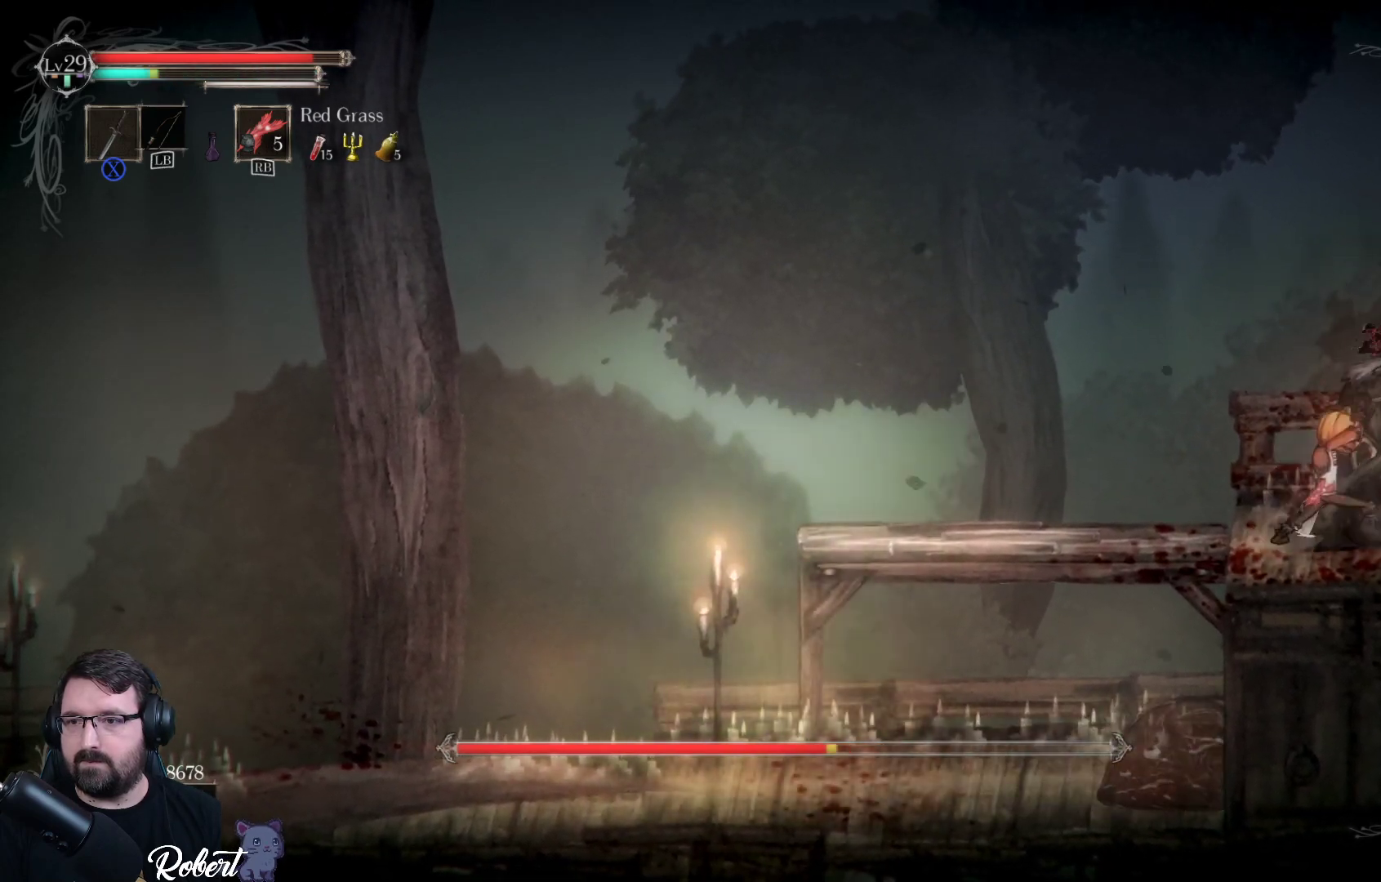
{"buttons": [], "left_stick": "center", "right_stick": "center", "events": [[100, "X", "down"], [200, "X", "up"], [300, "X", "down"], [400, "X", "up"]]}
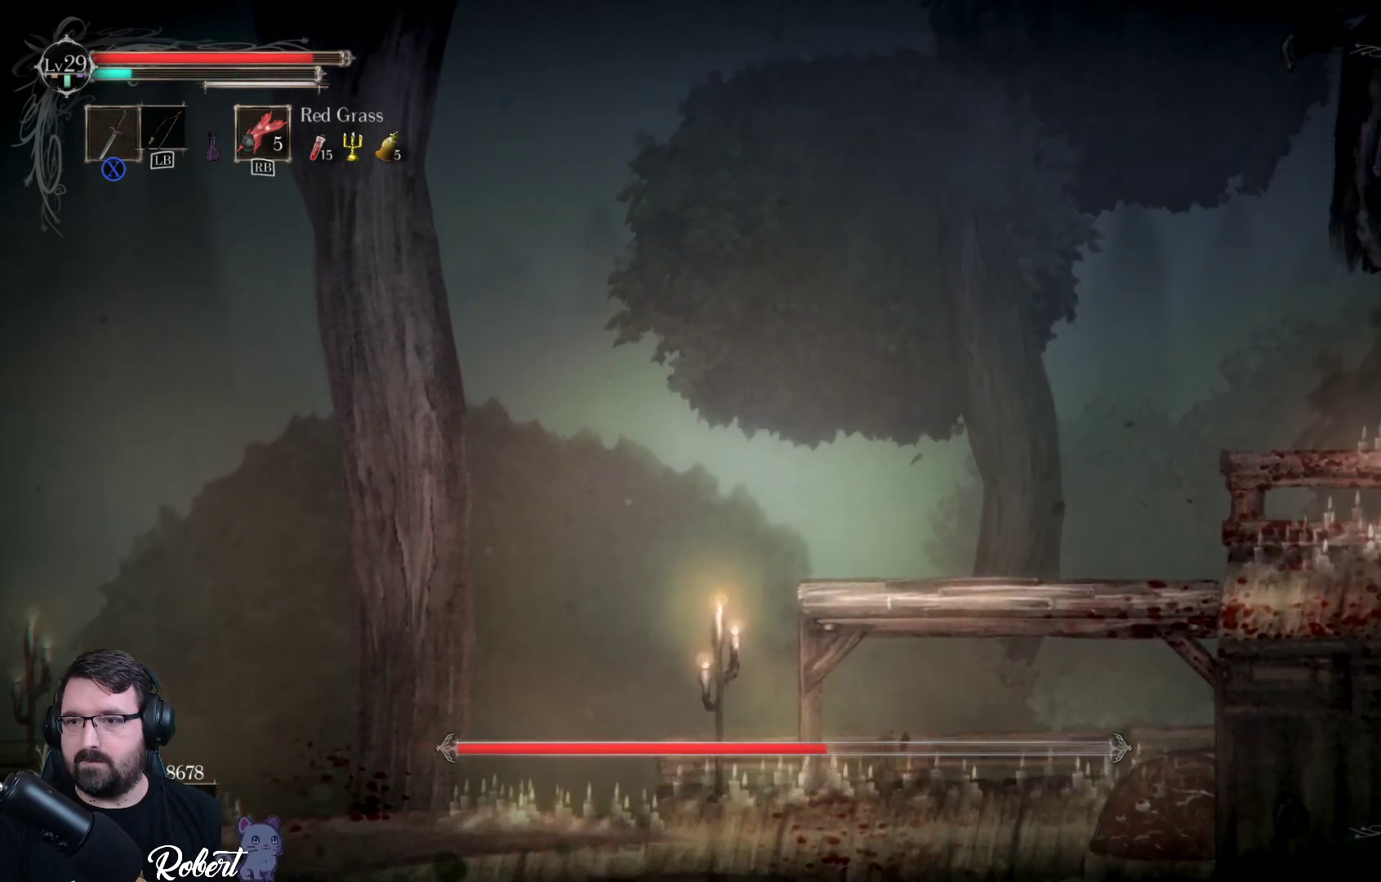
{"buttons": [], "left_stick": "left", "right_stick": "center", "events": [[167, "left_stick", "left"]]}
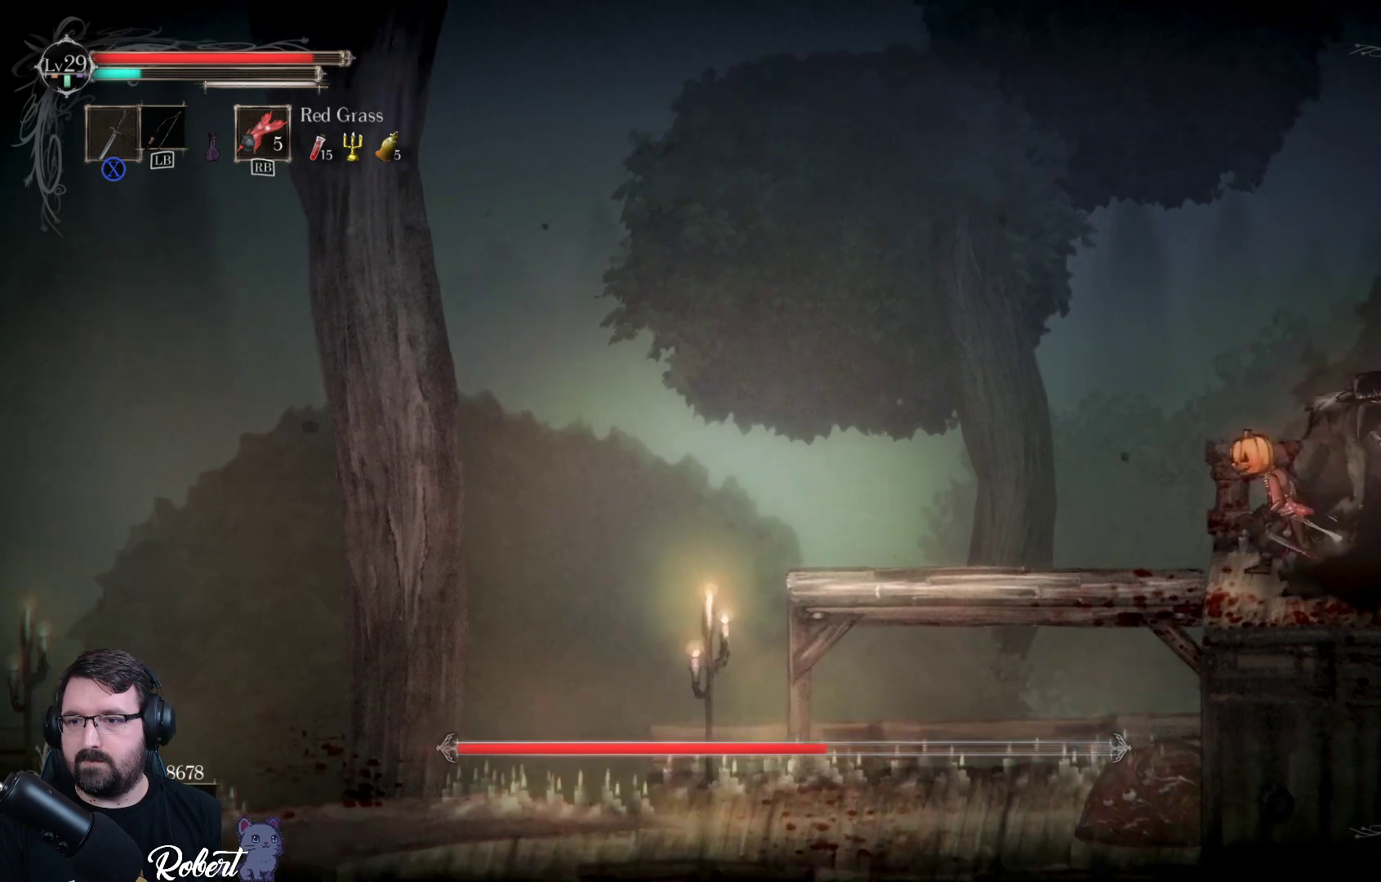
{"buttons": [], "left_stick": "center", "right_stick": "center", "events": [[233, "left_stick", "right"], [367, "left_stick", "center"], [400, "X", "down"], [500, "X", "up"]]}